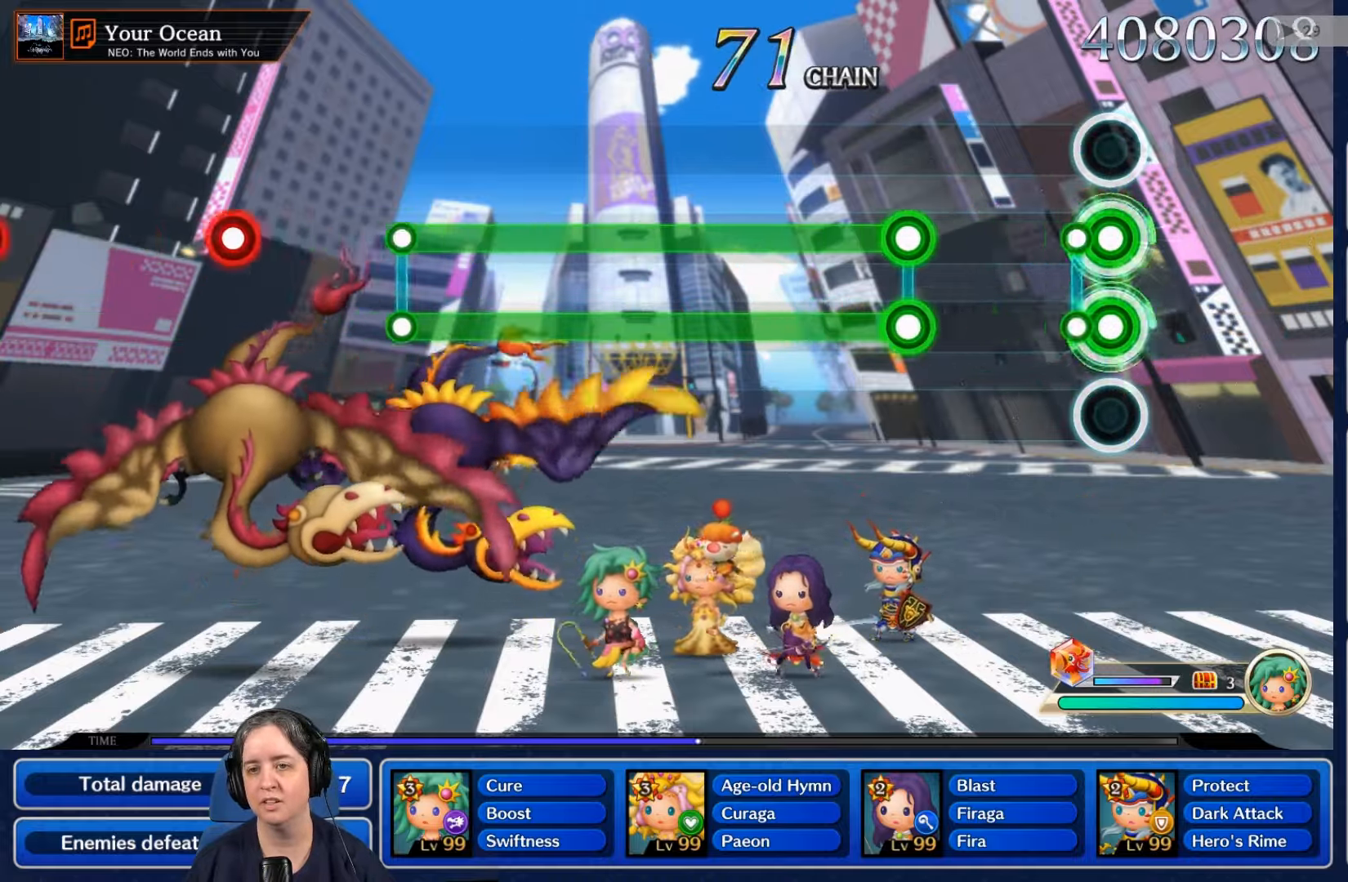
Gameplay with a controller (Nintendo layout); each line is a JSON object with the inputs held at the frame after it. "events" lists button and stick changes between this image and that frame as [ms after this image, input, new state], when the widget could be followed in between. Not read: L3 R3 SELECT START.
{"buttons": ["L2", "R2"], "left_stick": "center", "right_stick": "center", "events": [[100, "R2", "up"], [133, "L2", "up"], [466, "L2", "down"], [466, "R2", "down"]]}
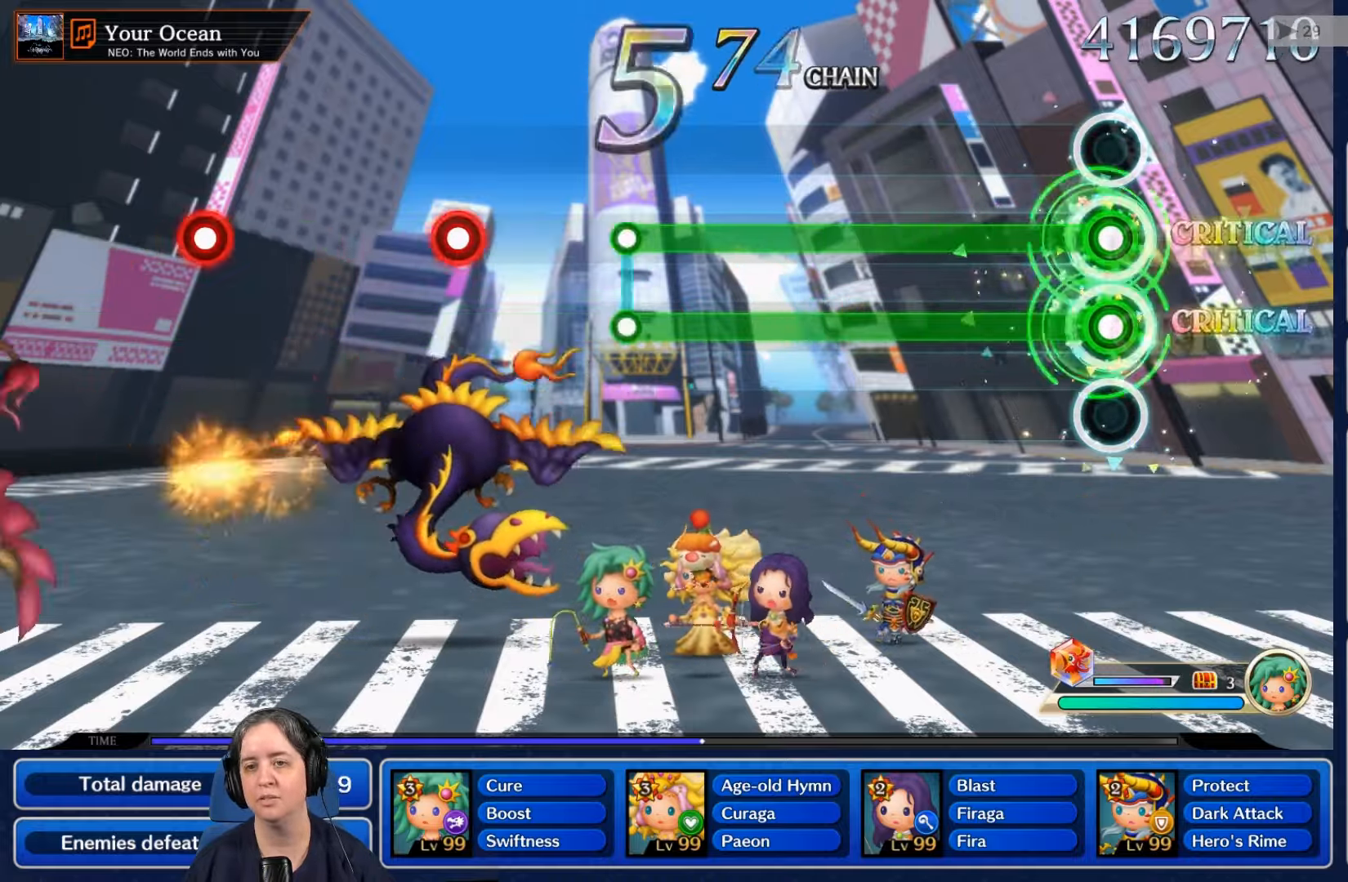
{"buttons": ["L2", "R2"], "left_stick": "center", "right_stick": "center", "events": []}
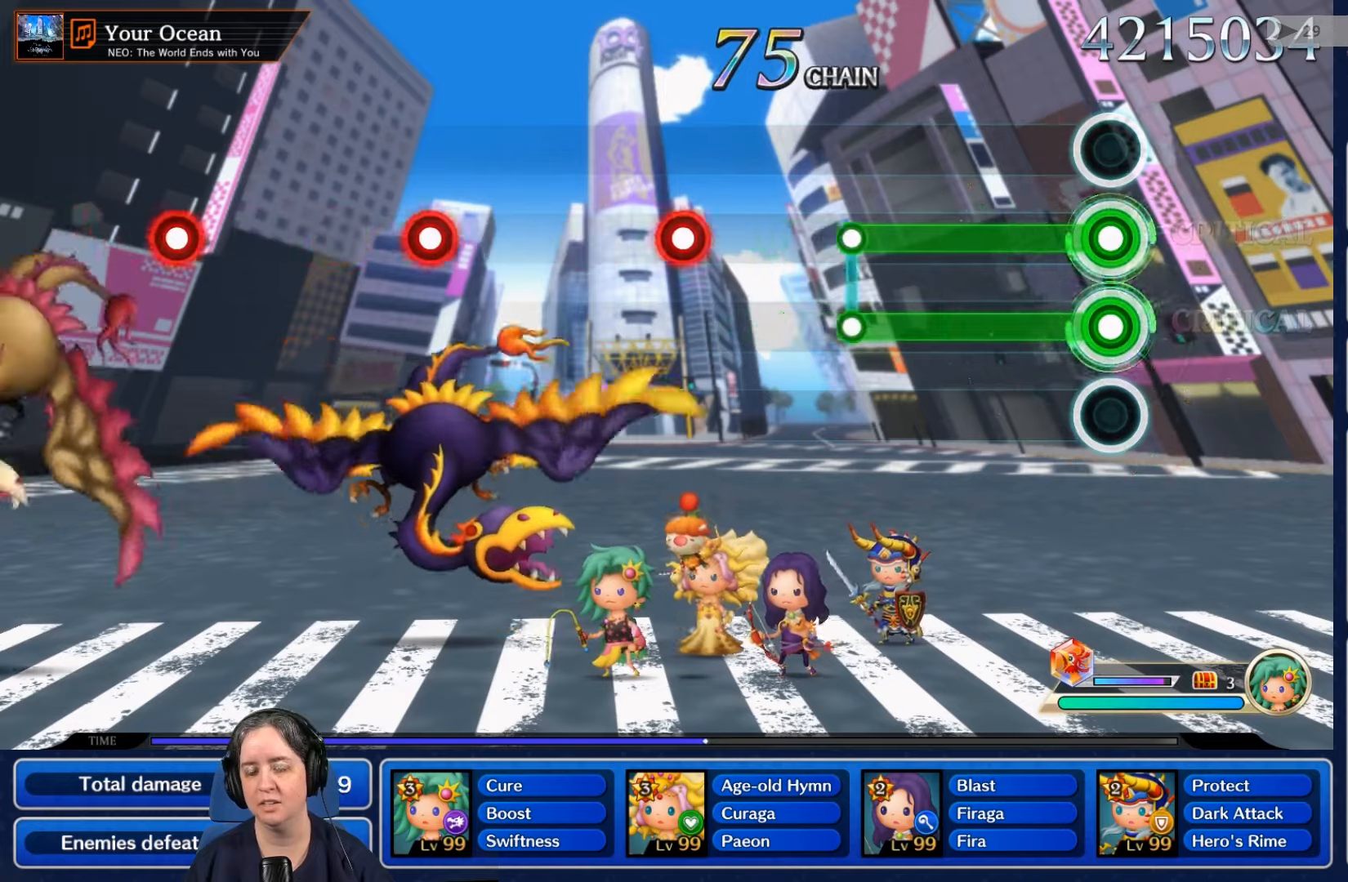
{"buttons": ["L2", "R2"], "left_stick": "center", "right_stick": "center", "events": []}
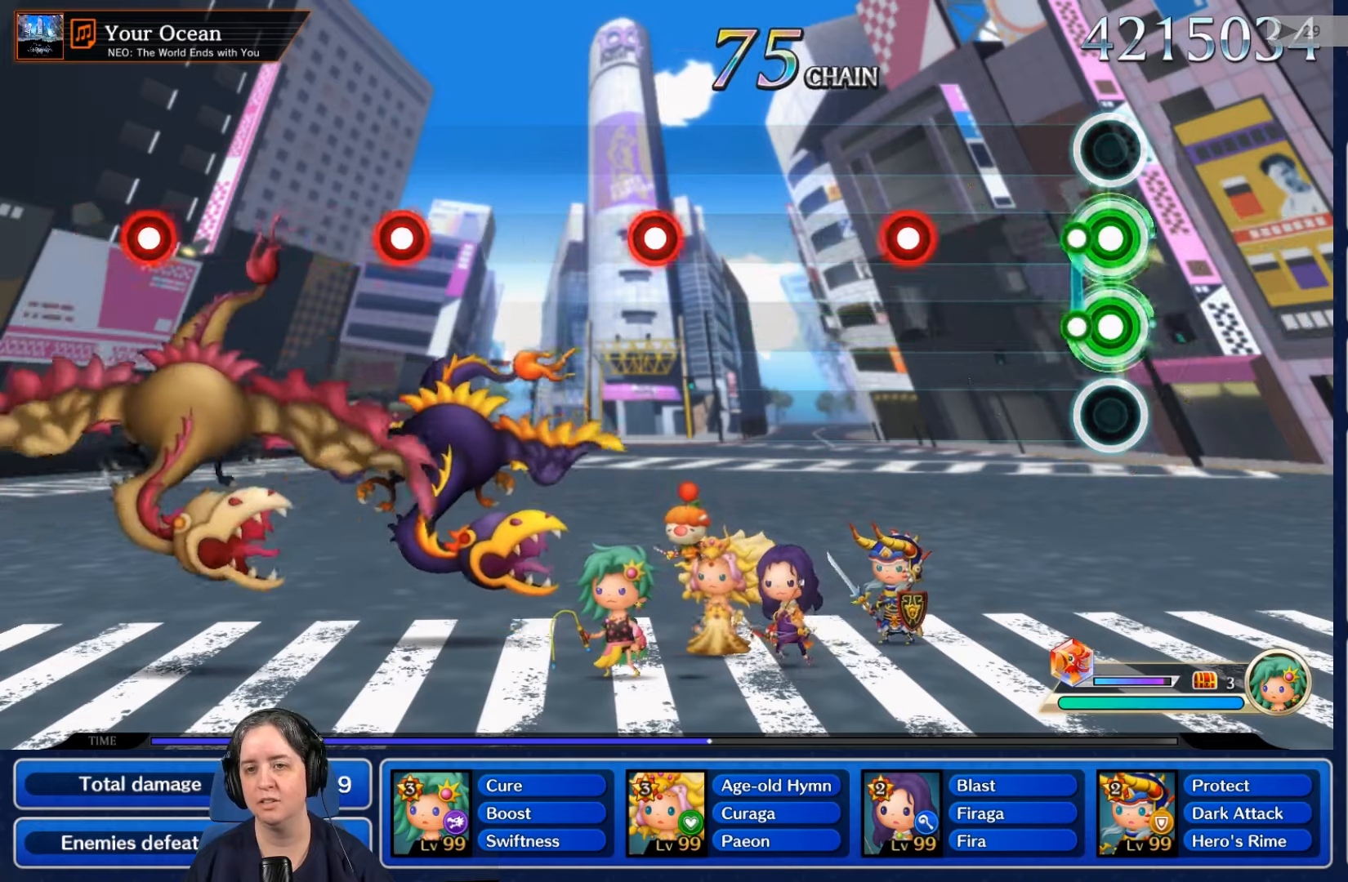
{"buttons": ["R2"], "left_stick": "center", "right_stick": "center", "events": [[100, "L2", "up"], [100, "R2", "up"], [467, "R2", "down"]]}
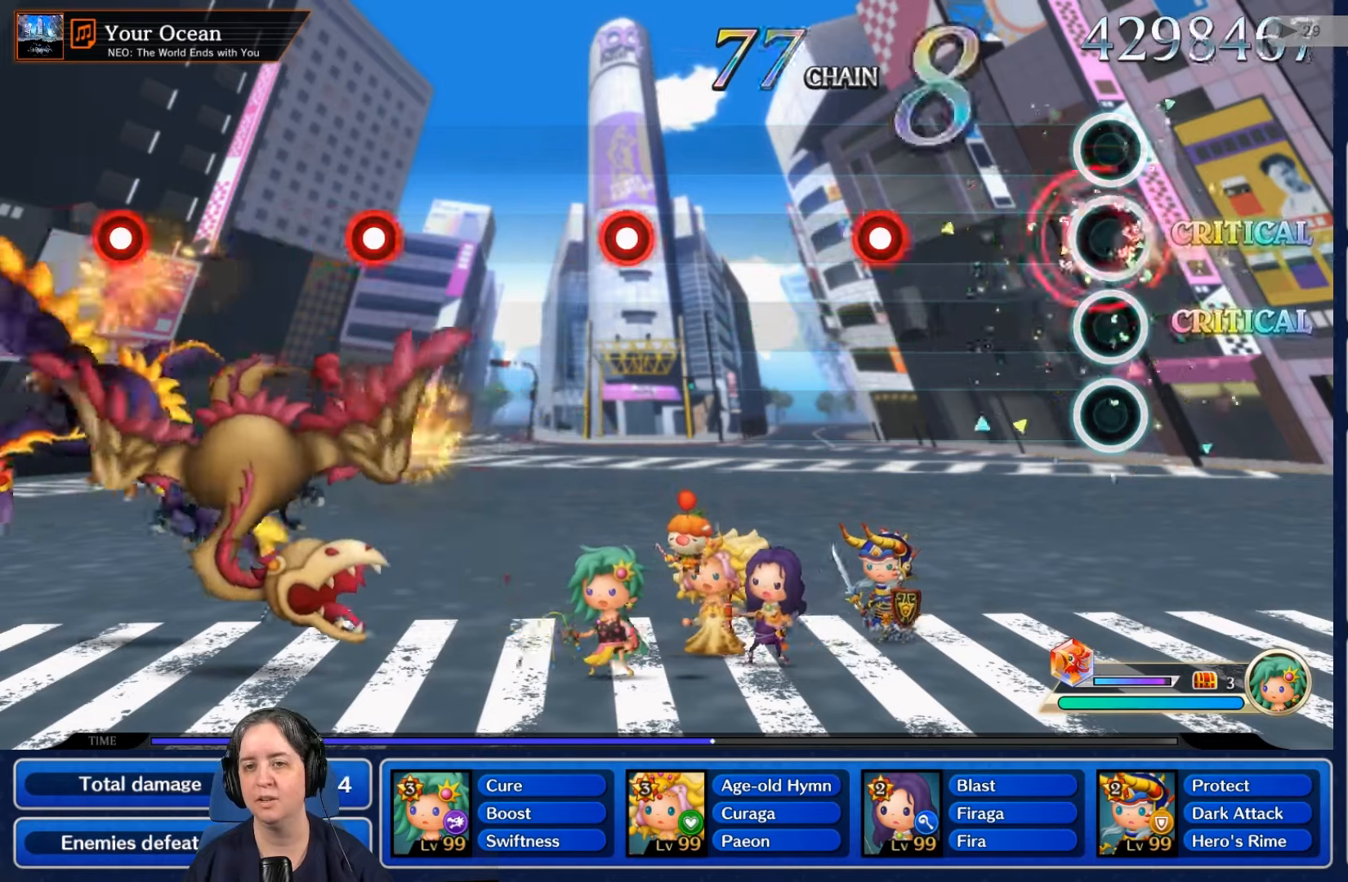
{"buttons": [], "left_stick": "center", "right_stick": "center", "events": [[67, "R2", "up"]]}
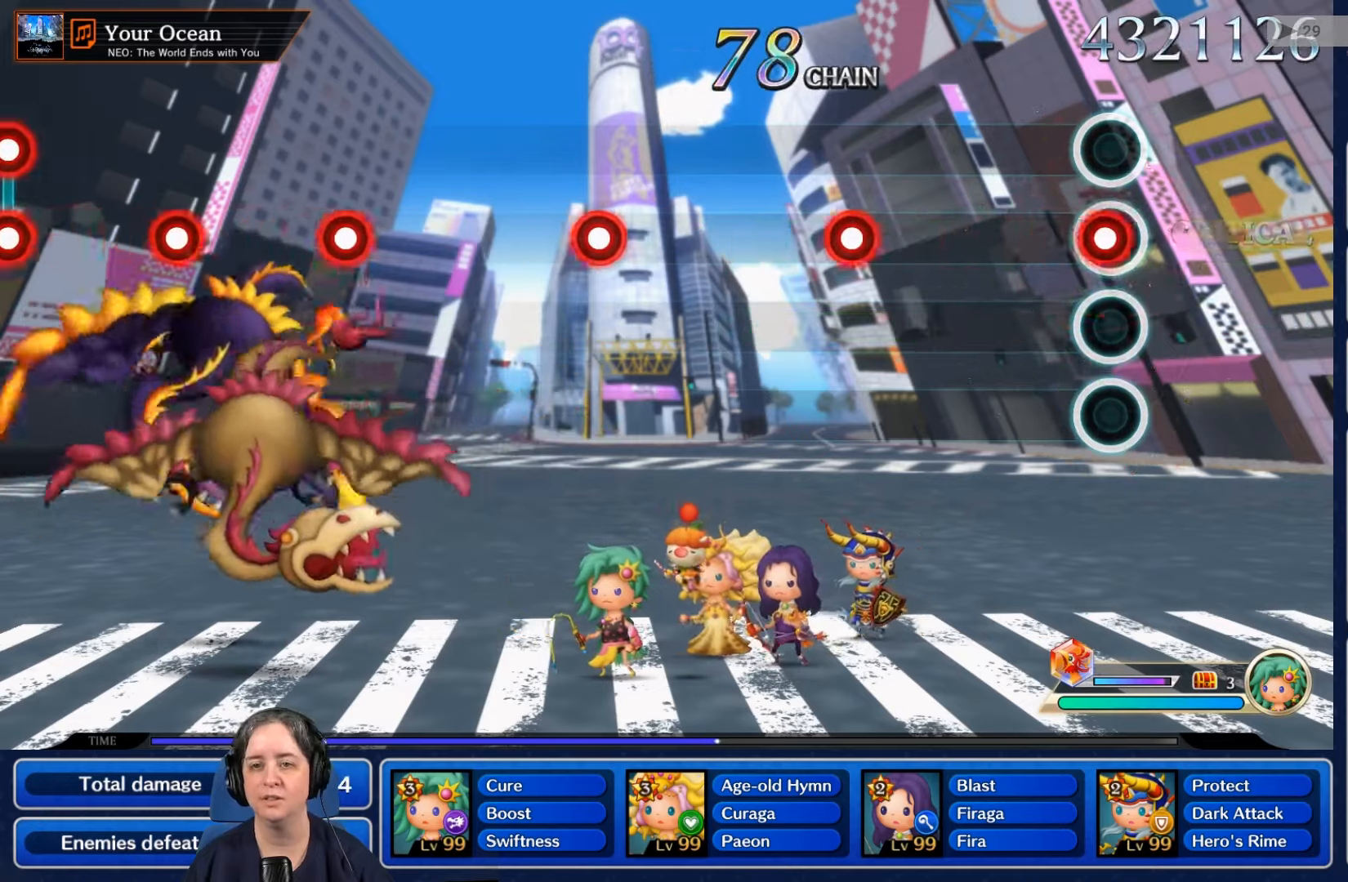
{"buttons": [], "left_stick": "center", "right_stick": "center", "events": [[33, "L2", "down"], [200, "L2", "up"]]}
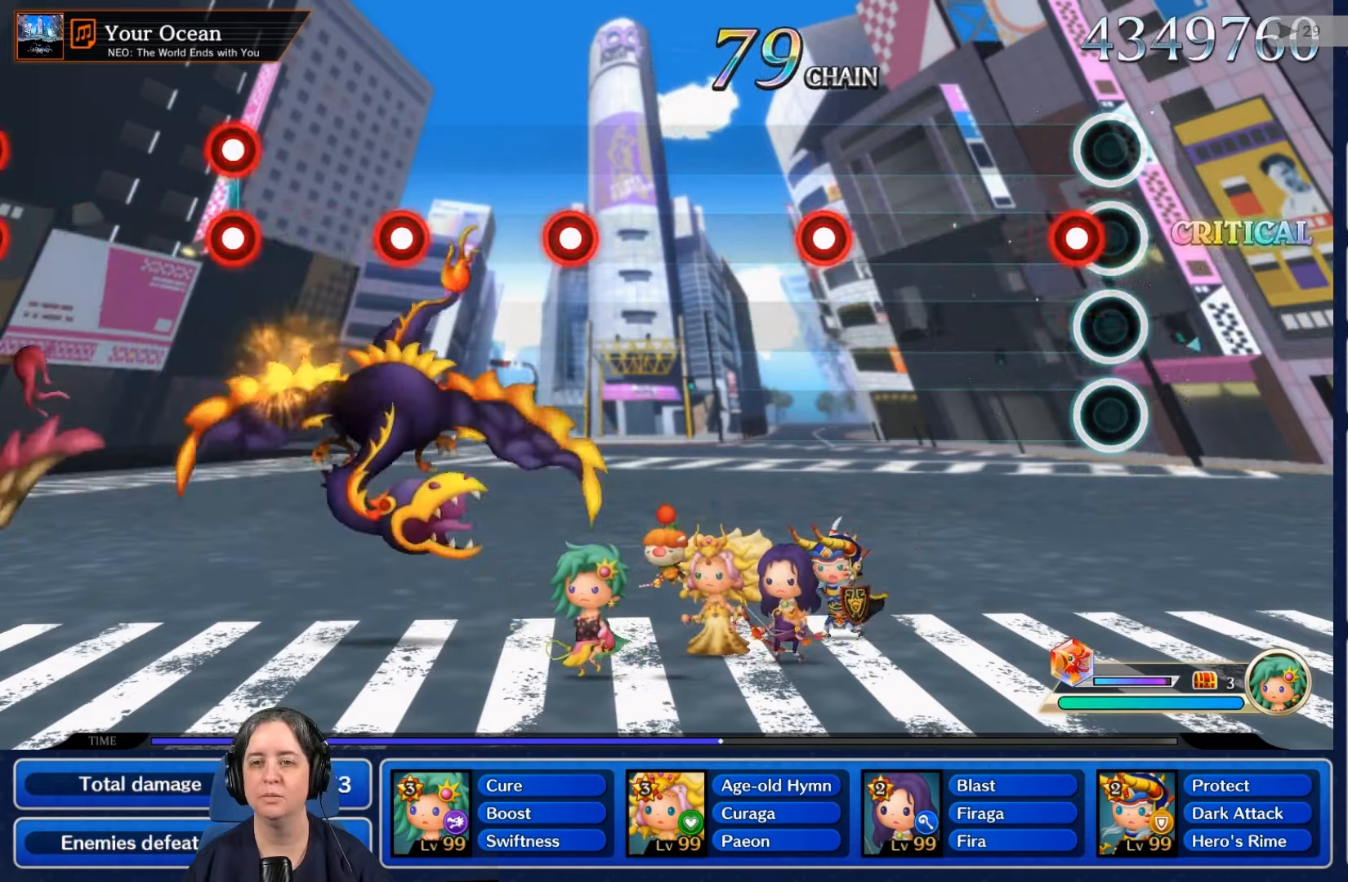
{"buttons": [], "left_stick": "center", "right_stick": "center", "events": [[67, "R2", "down"], [167, "R2", "up"]]}
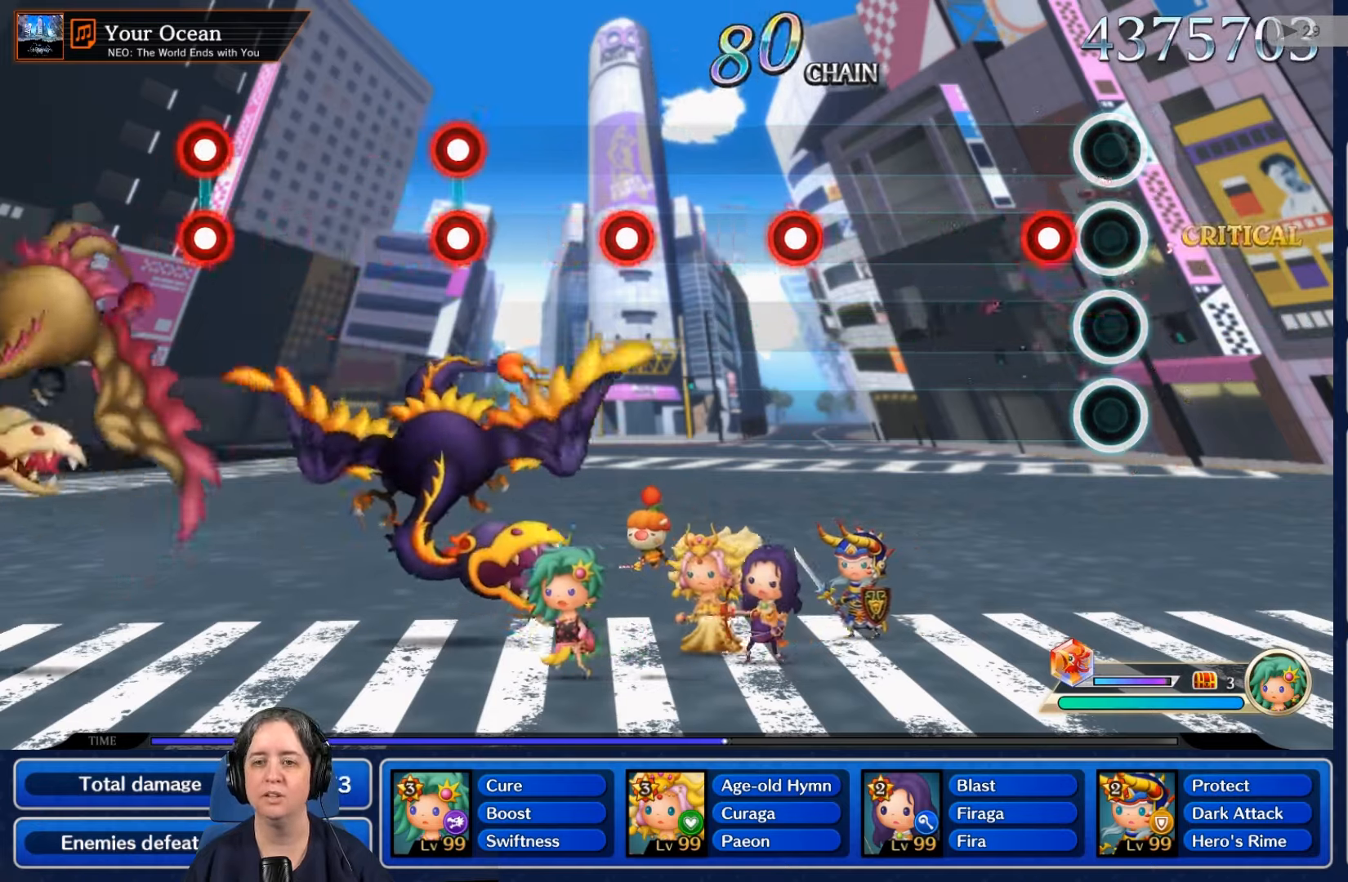
{"buttons": [], "left_stick": "center", "right_stick": "center", "events": [[100, "L2", "down"], [267, "L2", "up"]]}
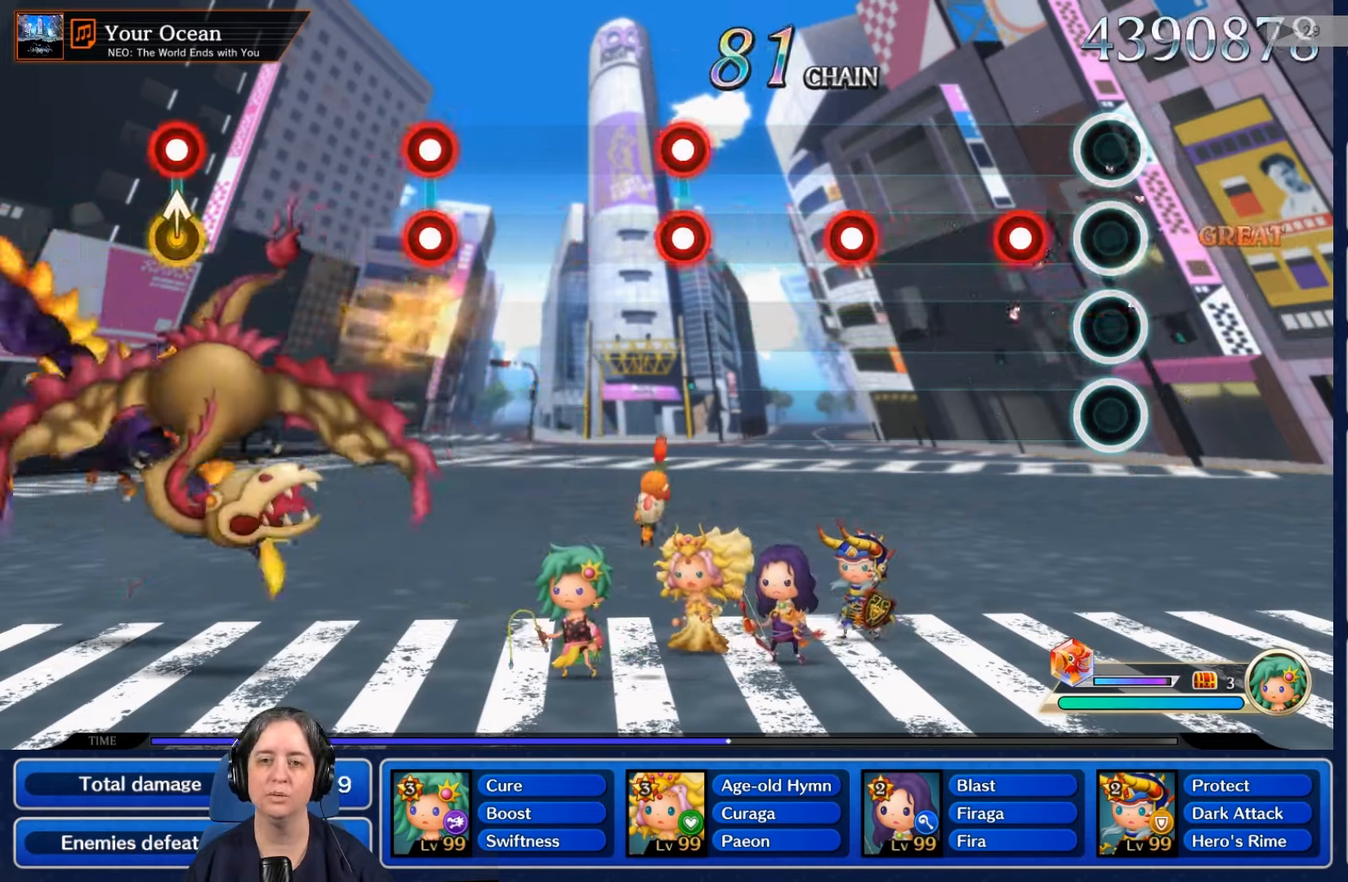
{"buttons": [], "left_stick": "center", "right_stick": "center", "events": [[200, "R2", "down"], [300, "R2", "up"]]}
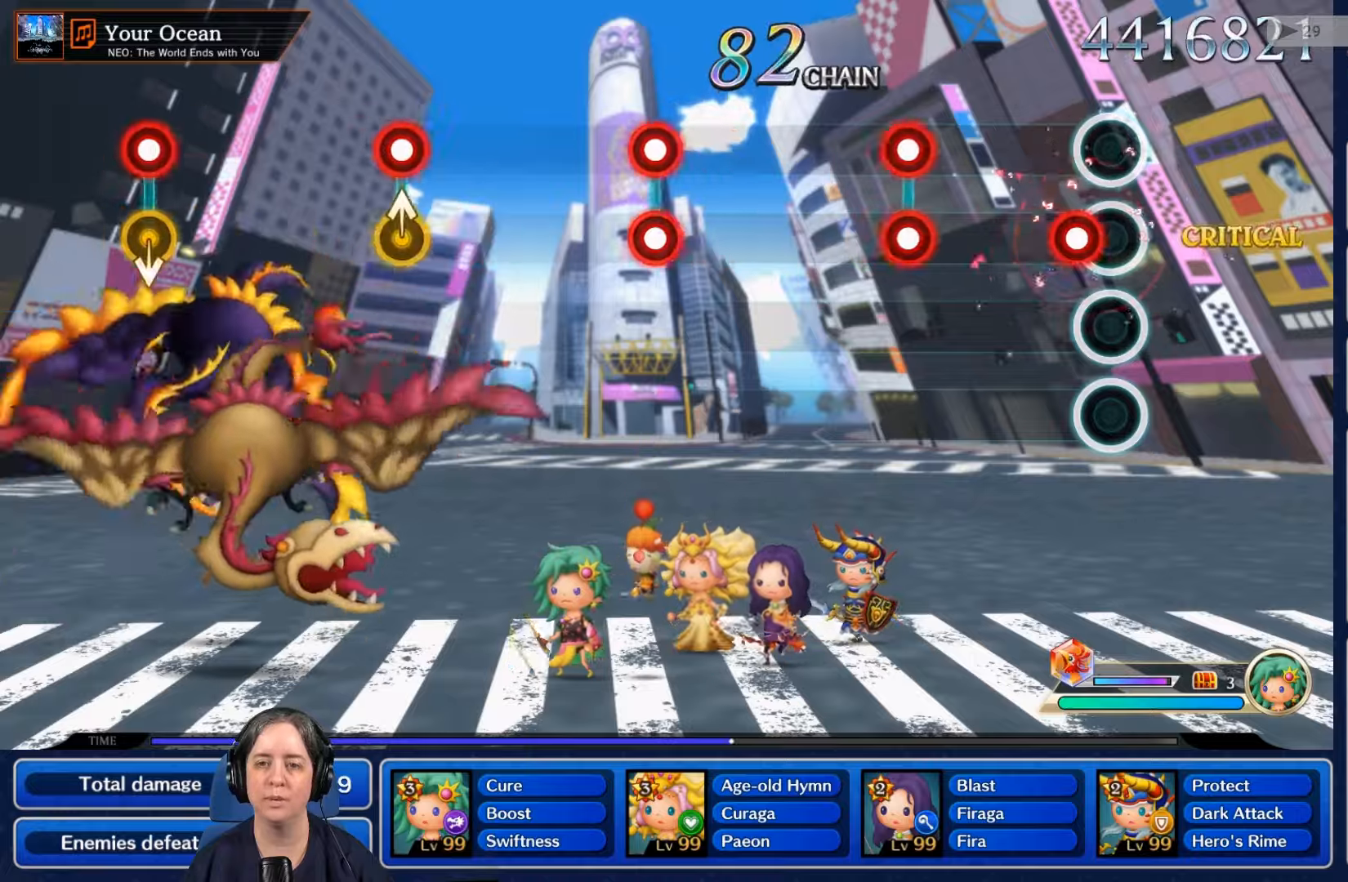
{"buttons": ["L2", "R2"], "left_stick": "center", "right_stick": "center", "events": [[67, "L2", "down"], [200, "L2", "up"], [467, "L2", "down"], [467, "R2", "down"]]}
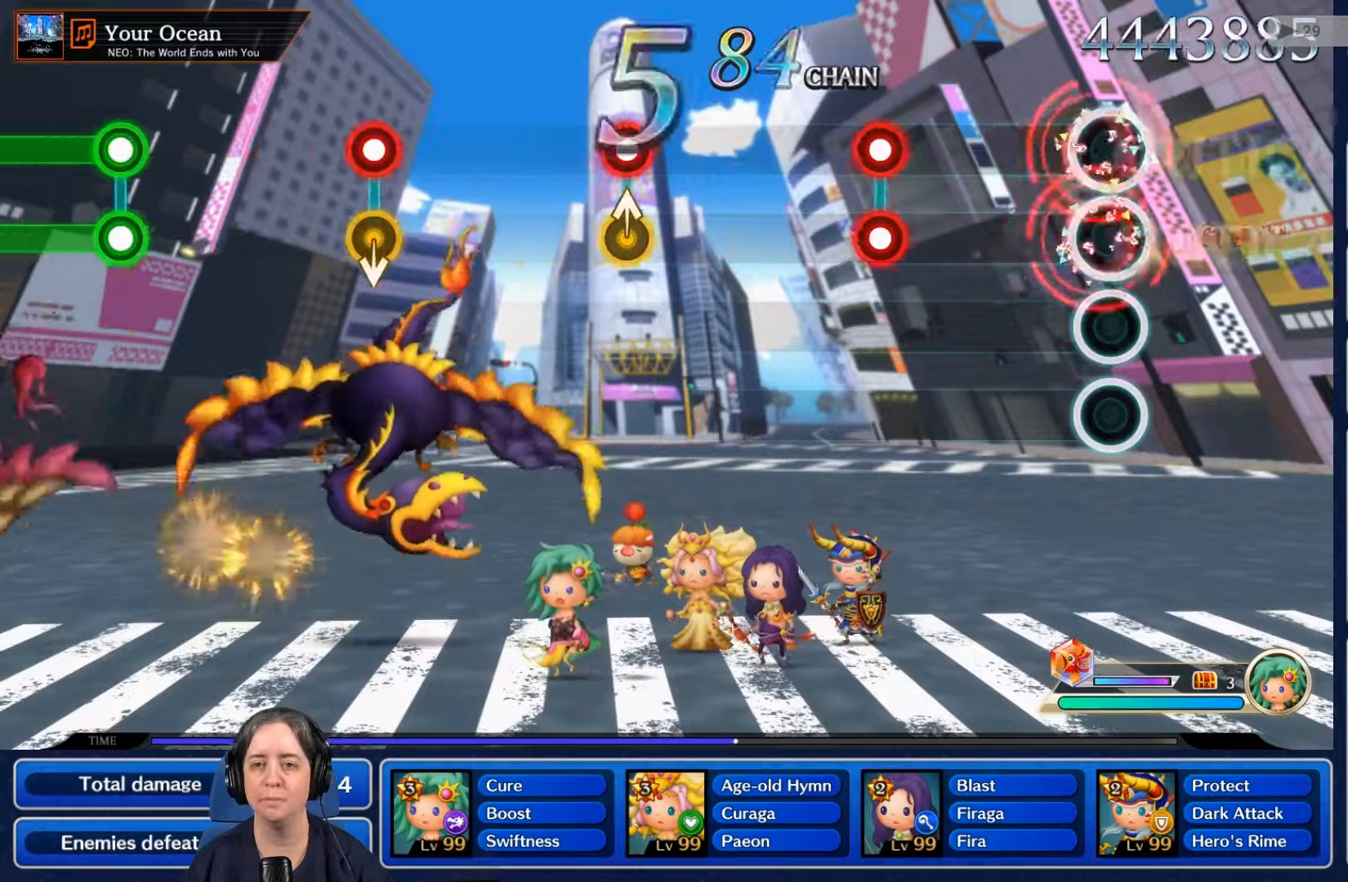
{"buttons": ["L2"], "left_stick": "center", "right_stick": "center", "events": [[100, "L2", "up"], [100, "R2", "up"], [500, "L2", "down"]]}
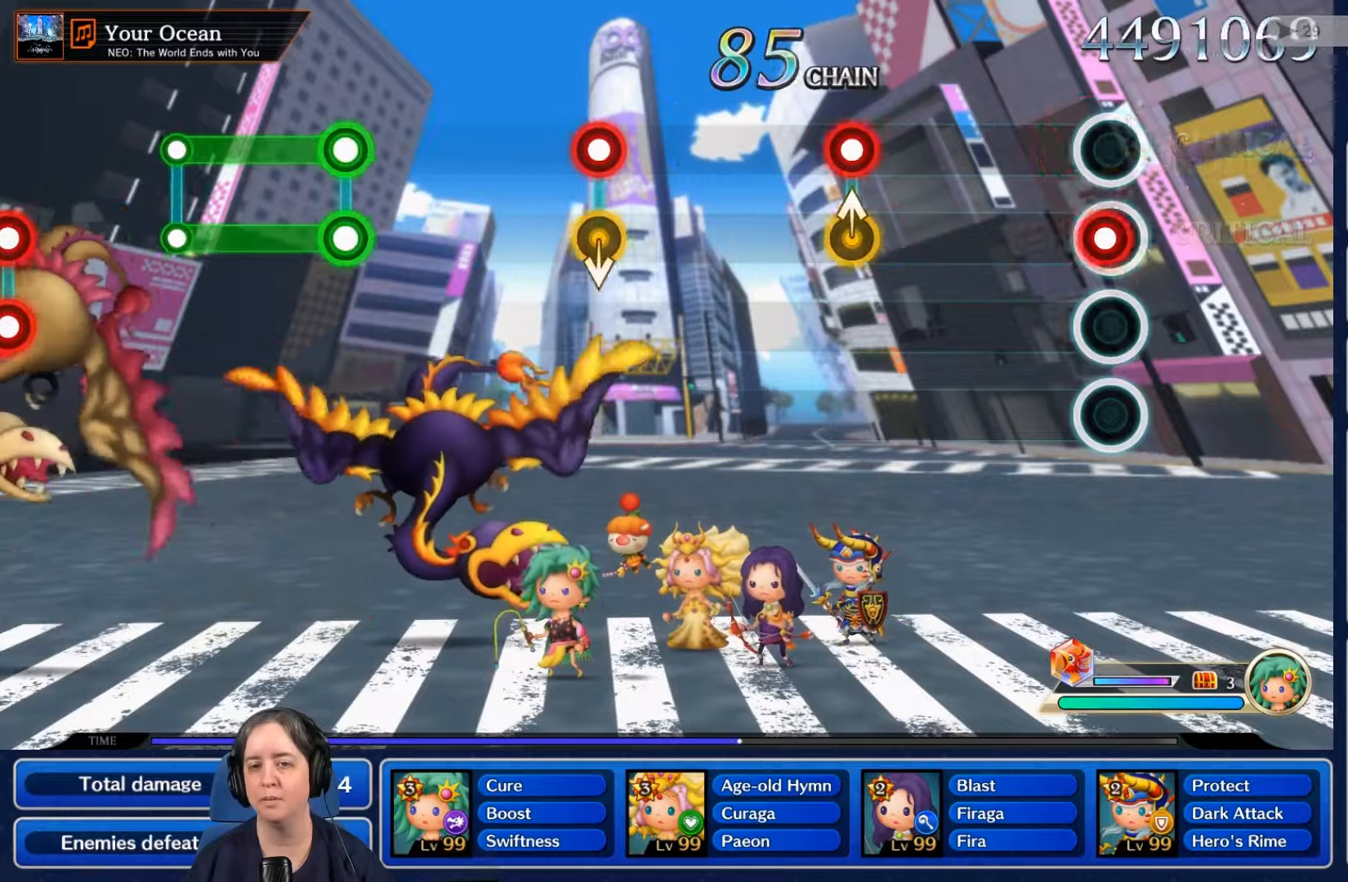
{"buttons": [], "left_stick": "center", "right_stick": "center", "events": [[34, "R2", "down"], [167, "L2", "up"], [167, "R2", "up"]]}
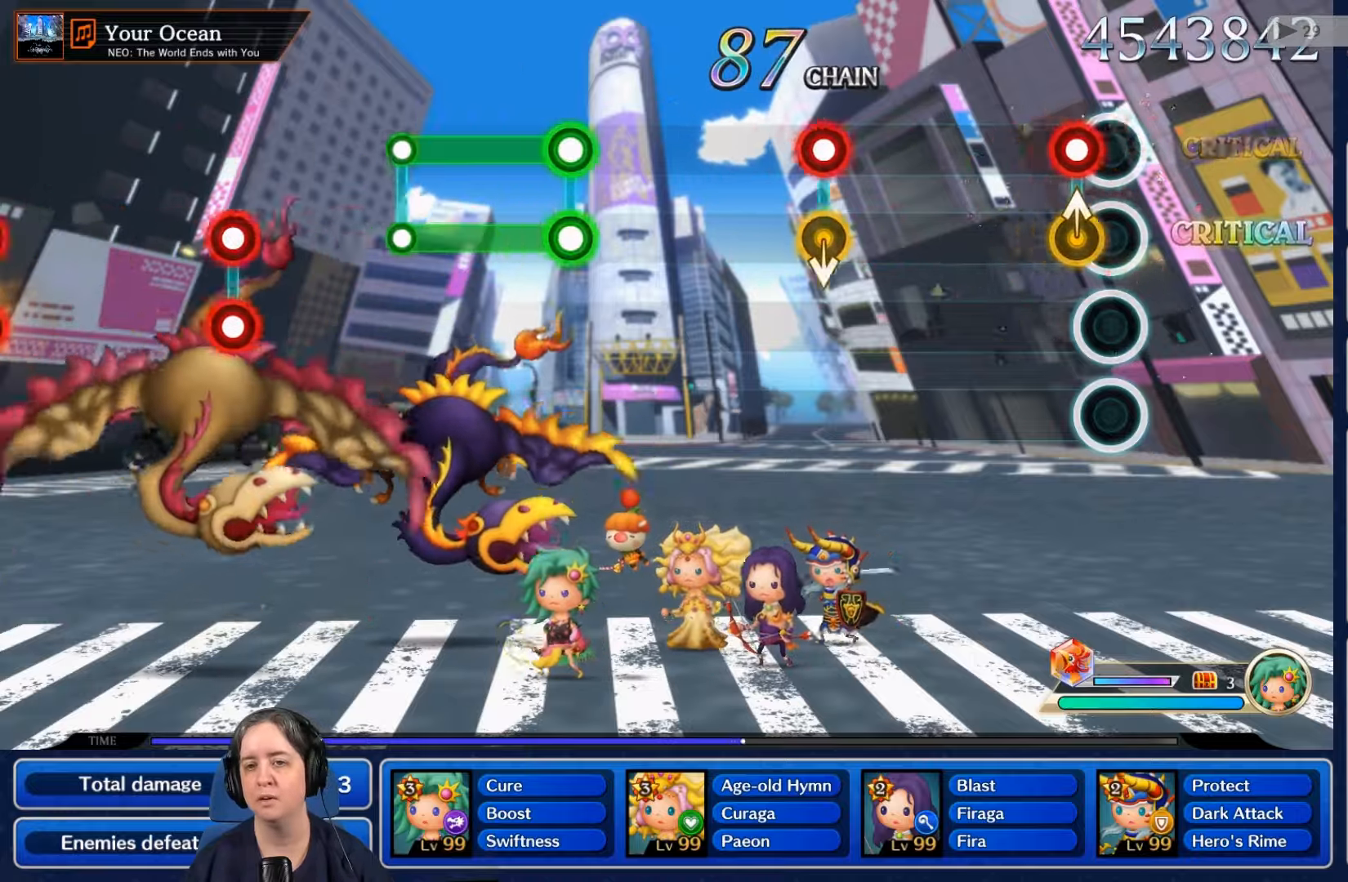
{"buttons": [], "left_stick": "center", "right_stick": "center", "events": [[67, "R2", "down"], [200, "R2", "up"]]}
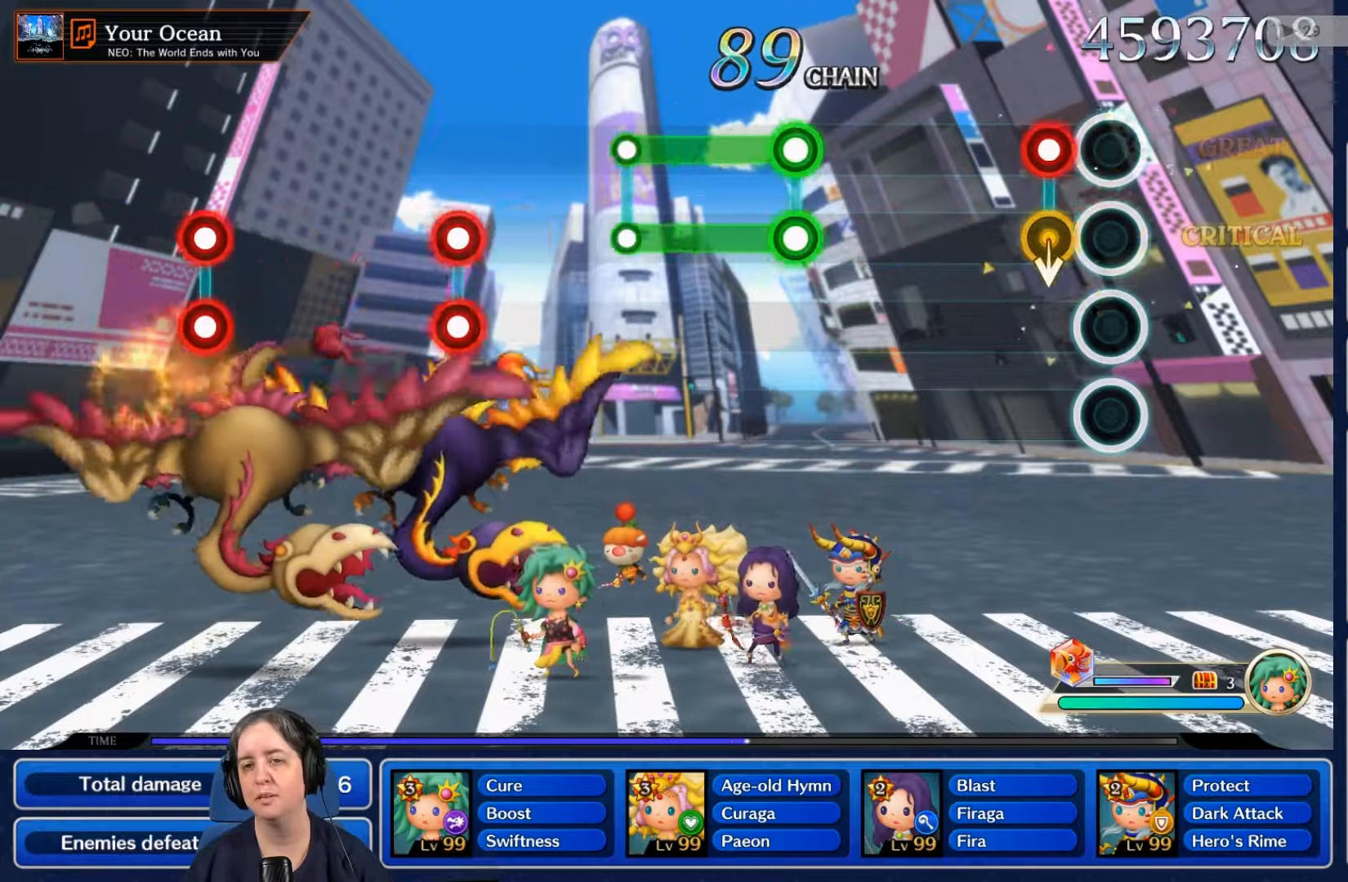
{"buttons": [], "left_stick": "center", "right_stick": "center", "events": [[134, "DPAD_UP", "down"], [134, "R2", "down"], [234, "DPAD_UP", "up"], [267, "R2", "up"]]}
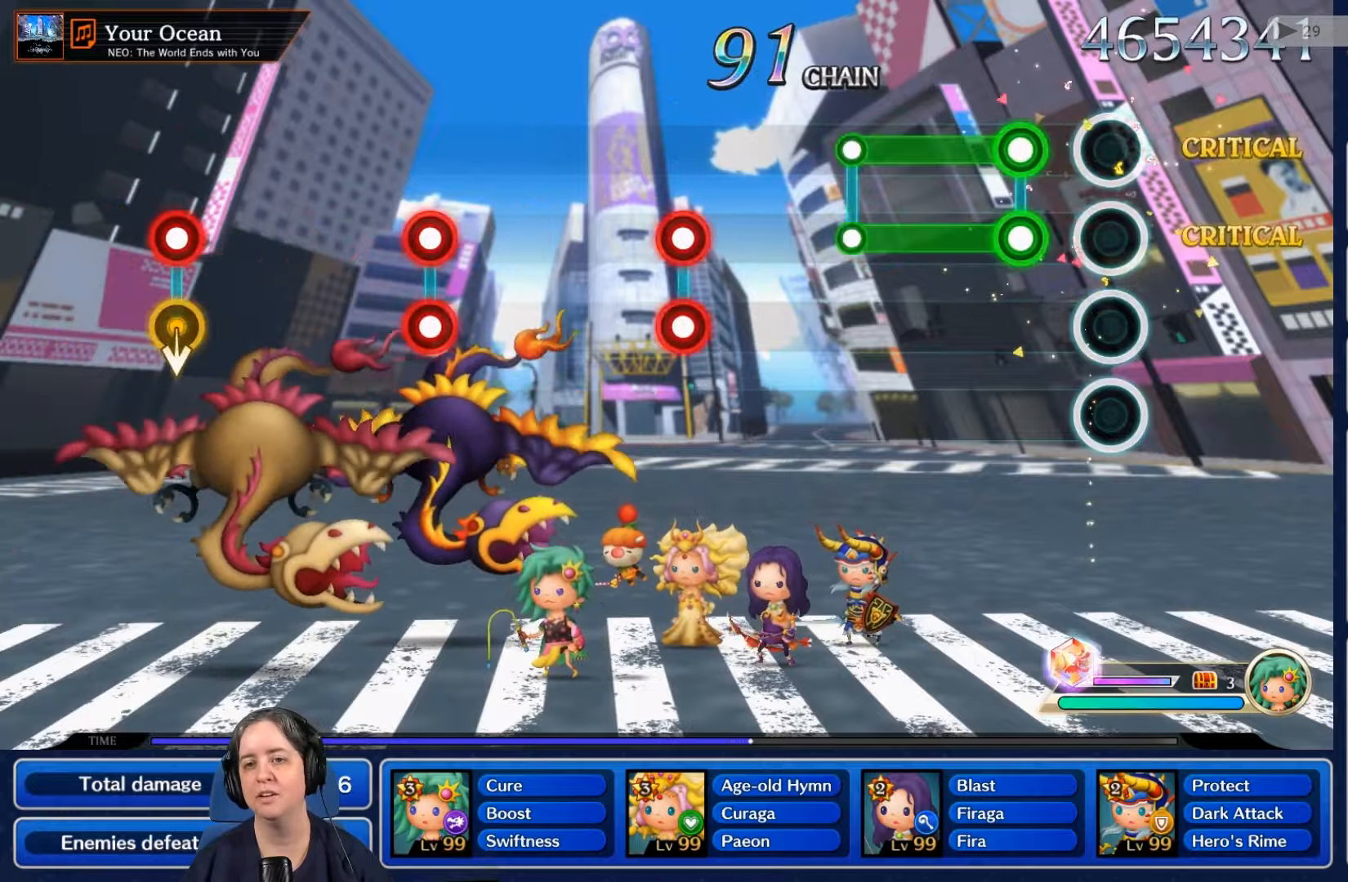
{"buttons": ["L2", "R2"], "left_stick": "center", "right_stick": "center", "events": [[200, "L2", "down"], [200, "R2", "down"]]}
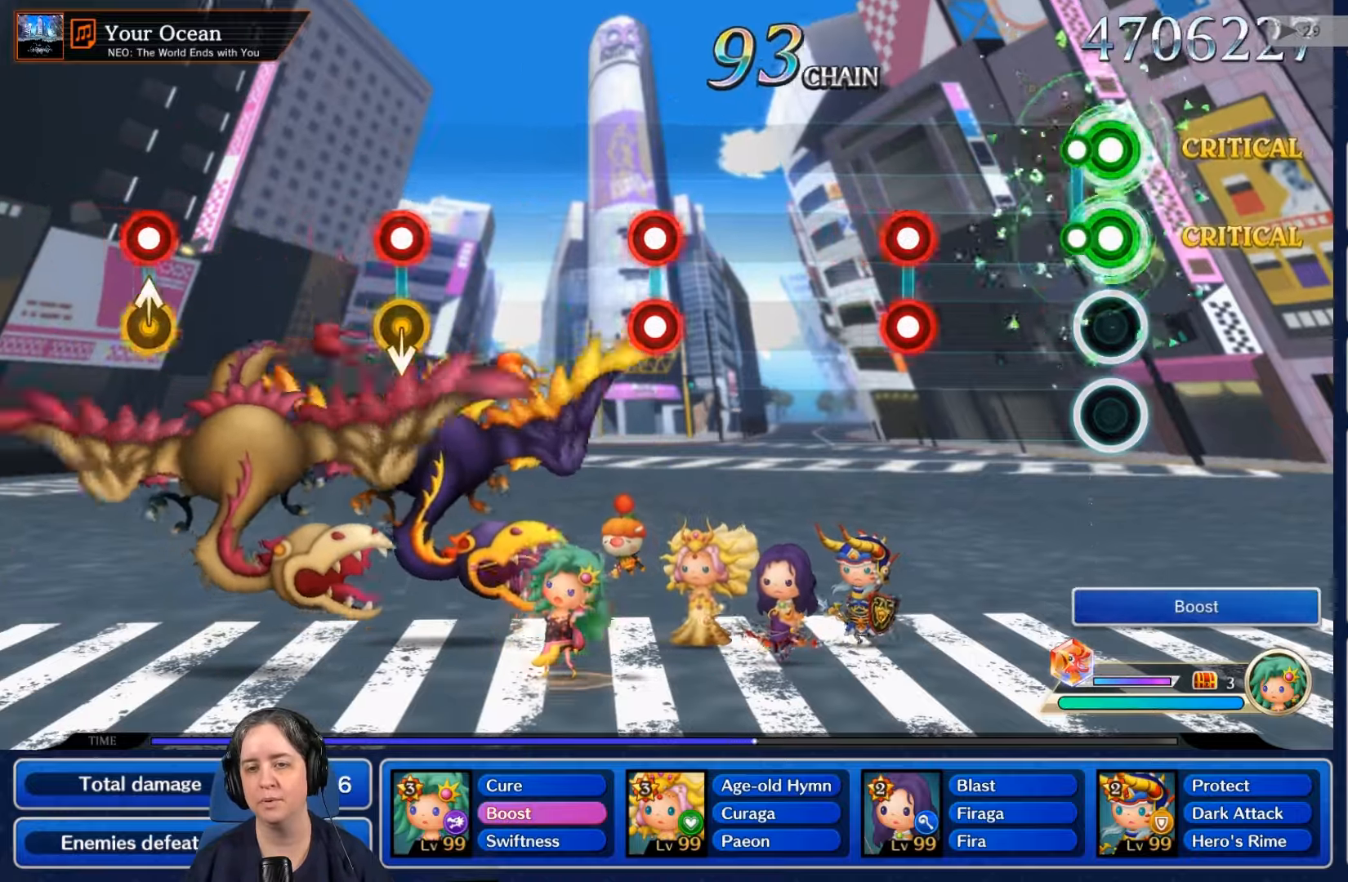
{"buttons": ["L2", "R2"], "left_stick": "center", "right_stick": "center", "events": [[100, "R2", "up"], [134, "L2", "up"], [467, "L2", "down"], [467, "R2", "down"]]}
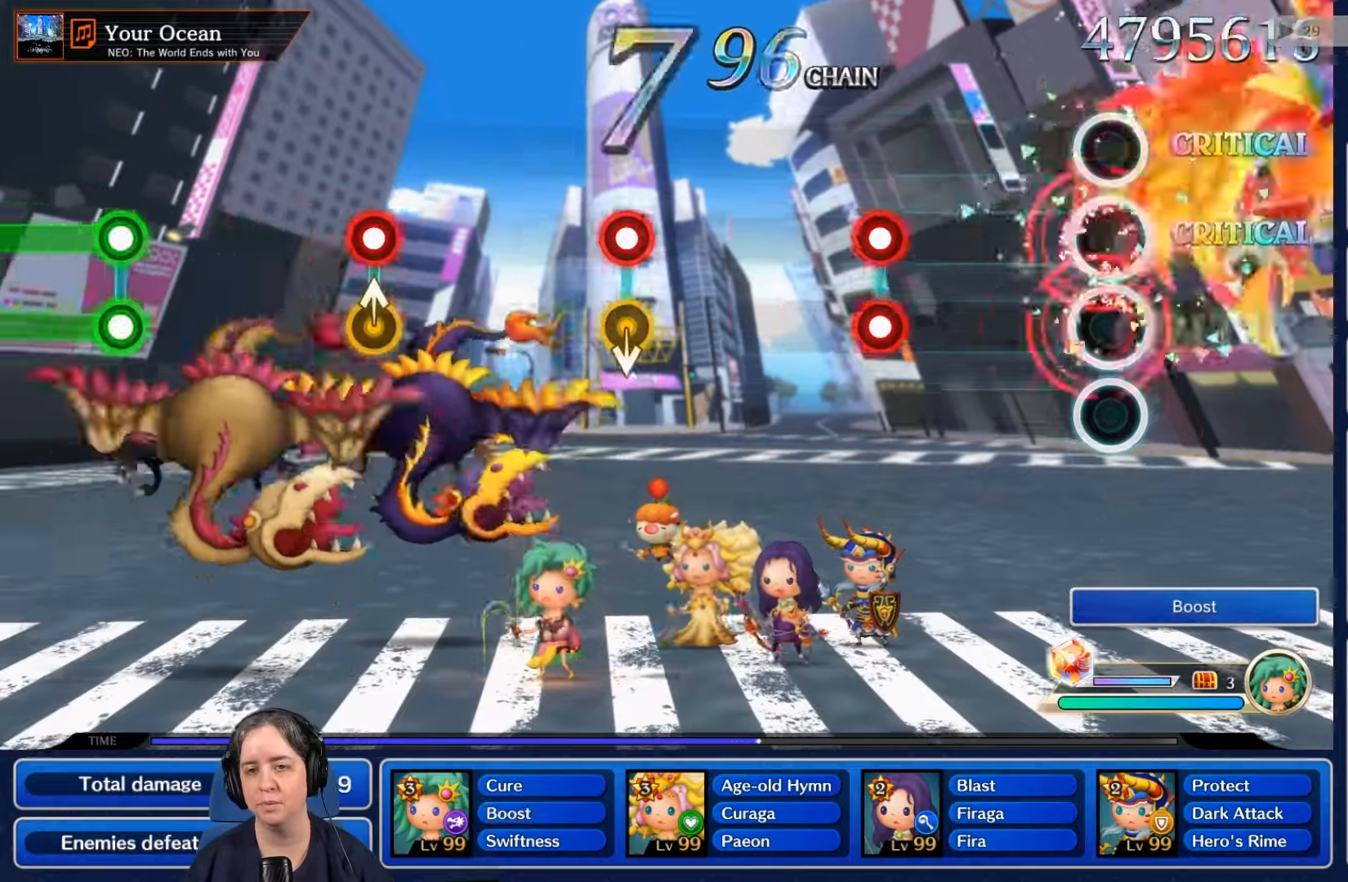
{"buttons": [], "left_stick": "center", "right_stick": "center", "events": [[100, "L2", "up"], [100, "R2", "up"]]}
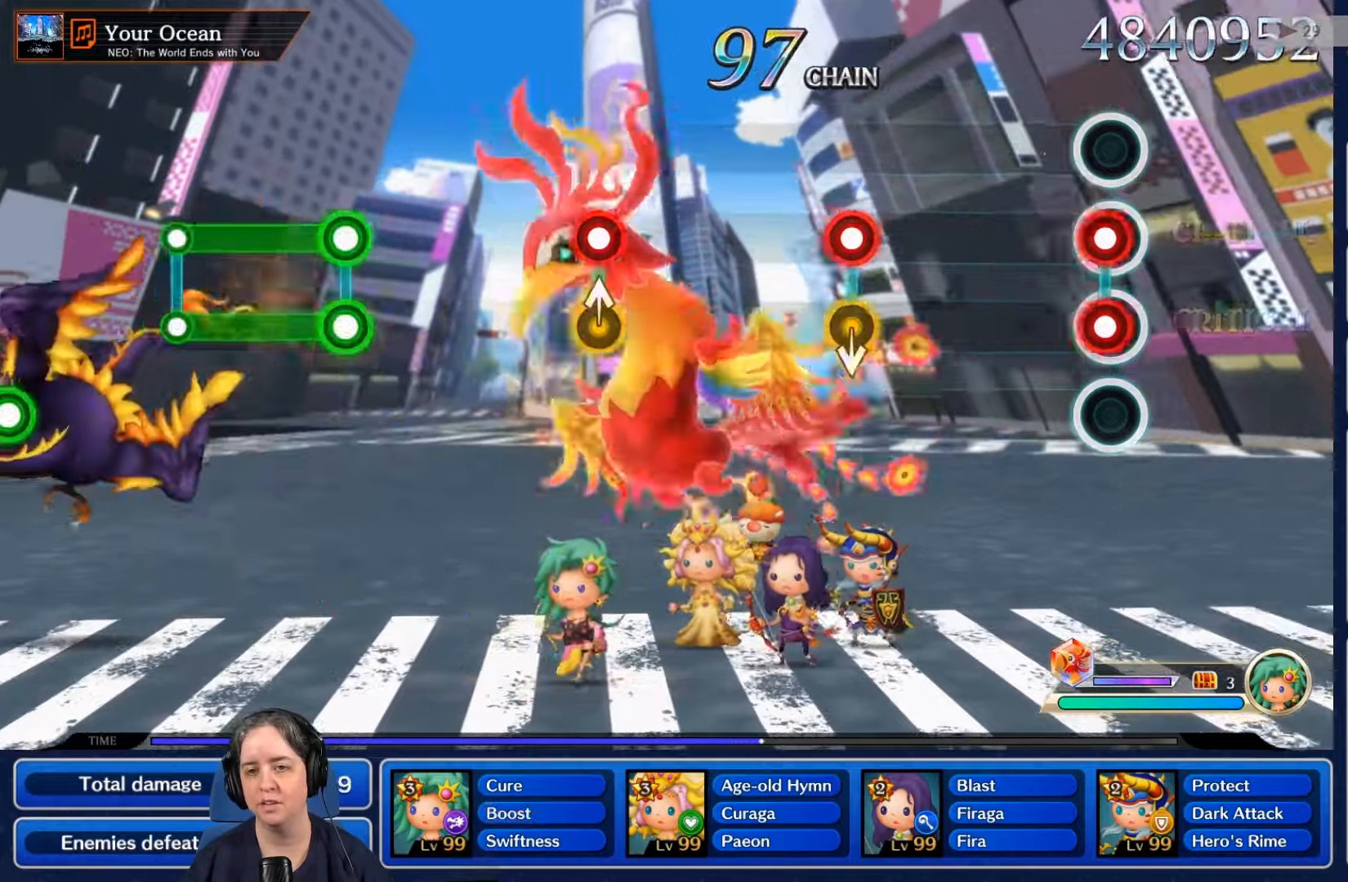
{"buttons": [], "left_stick": "center", "right_stick": "center", "events": [[67, "L2", "down"], [67, "R2", "down"], [167, "R2", "up"], [200, "L2", "up"]]}
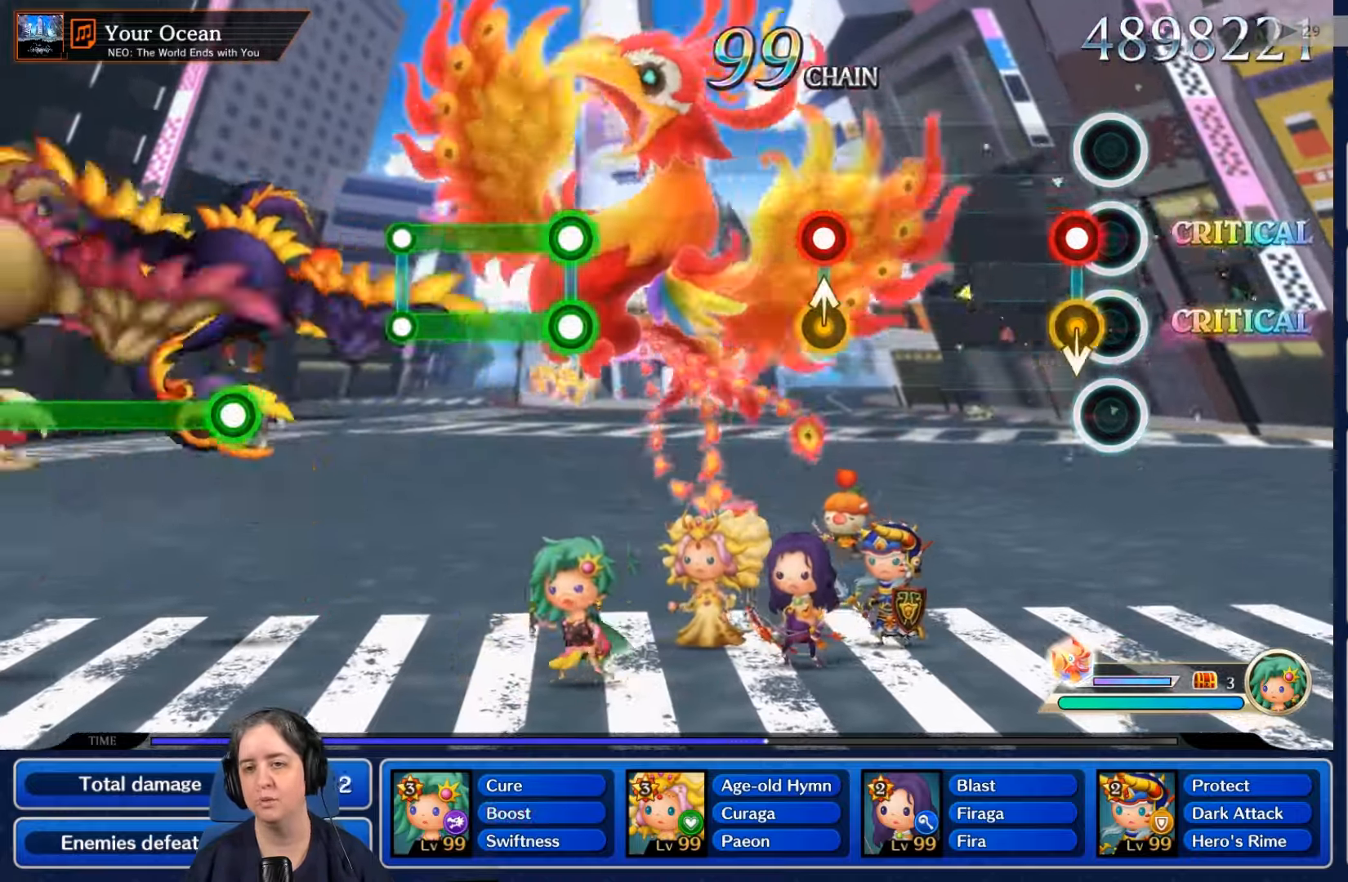
{"buttons": [], "left_stick": "center", "right_stick": "center"}
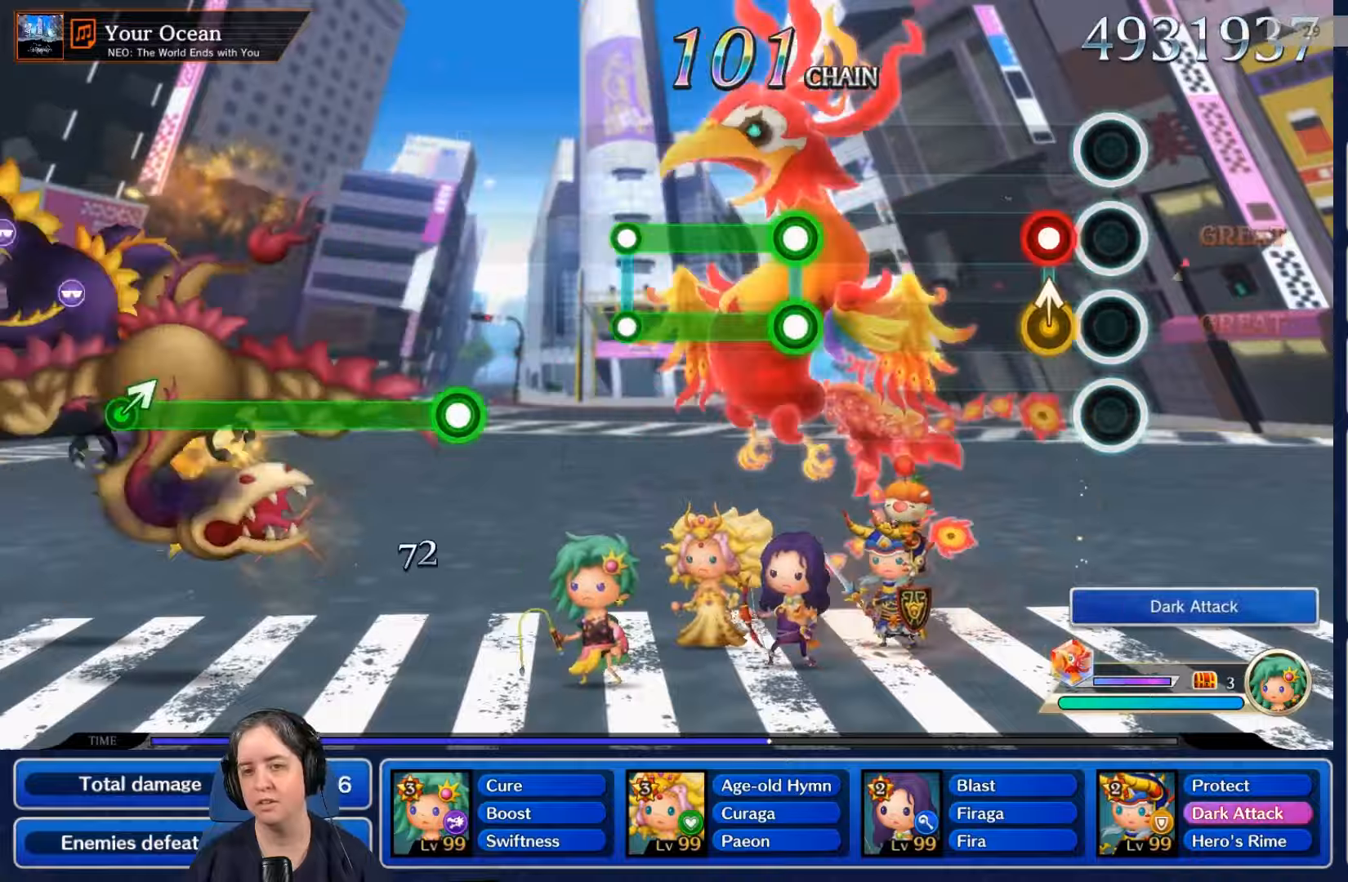
{"buttons": [], "left_stick": "center", "right_stick": "center", "events": [[133, "R2", "down"], [266, "R2", "up"]]}
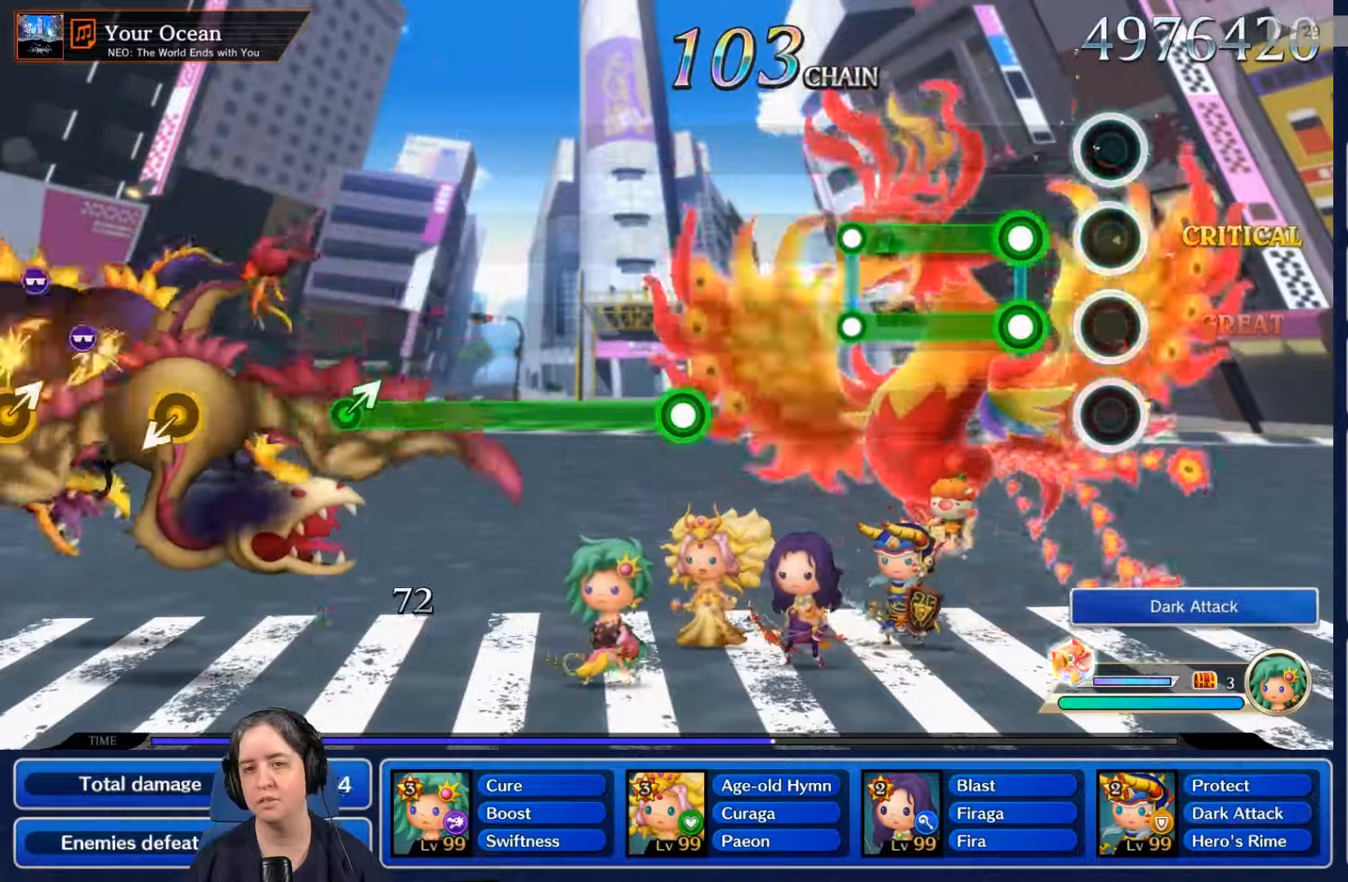
{"buttons": ["L2", "R2"], "left_stick": "center", "right_stick": "center", "events": [[200, "L2", "down"], [200, "R2", "down"]]}
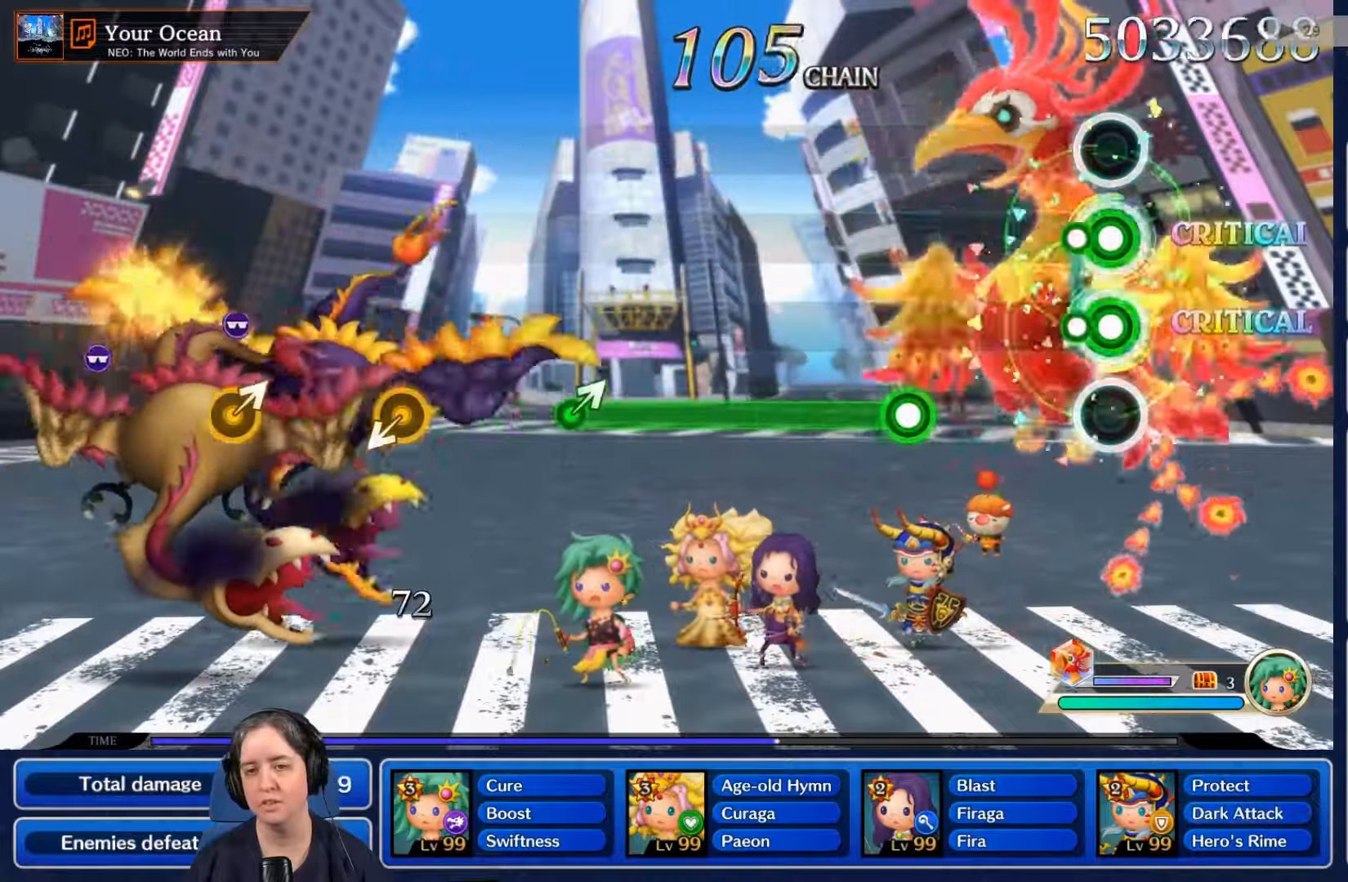
{"buttons": ["R2"], "left_stick": "center", "right_stick": "center", "events": [[100, "L2", "up"], [100, "R2", "up"], [466, "R2", "down"]]}
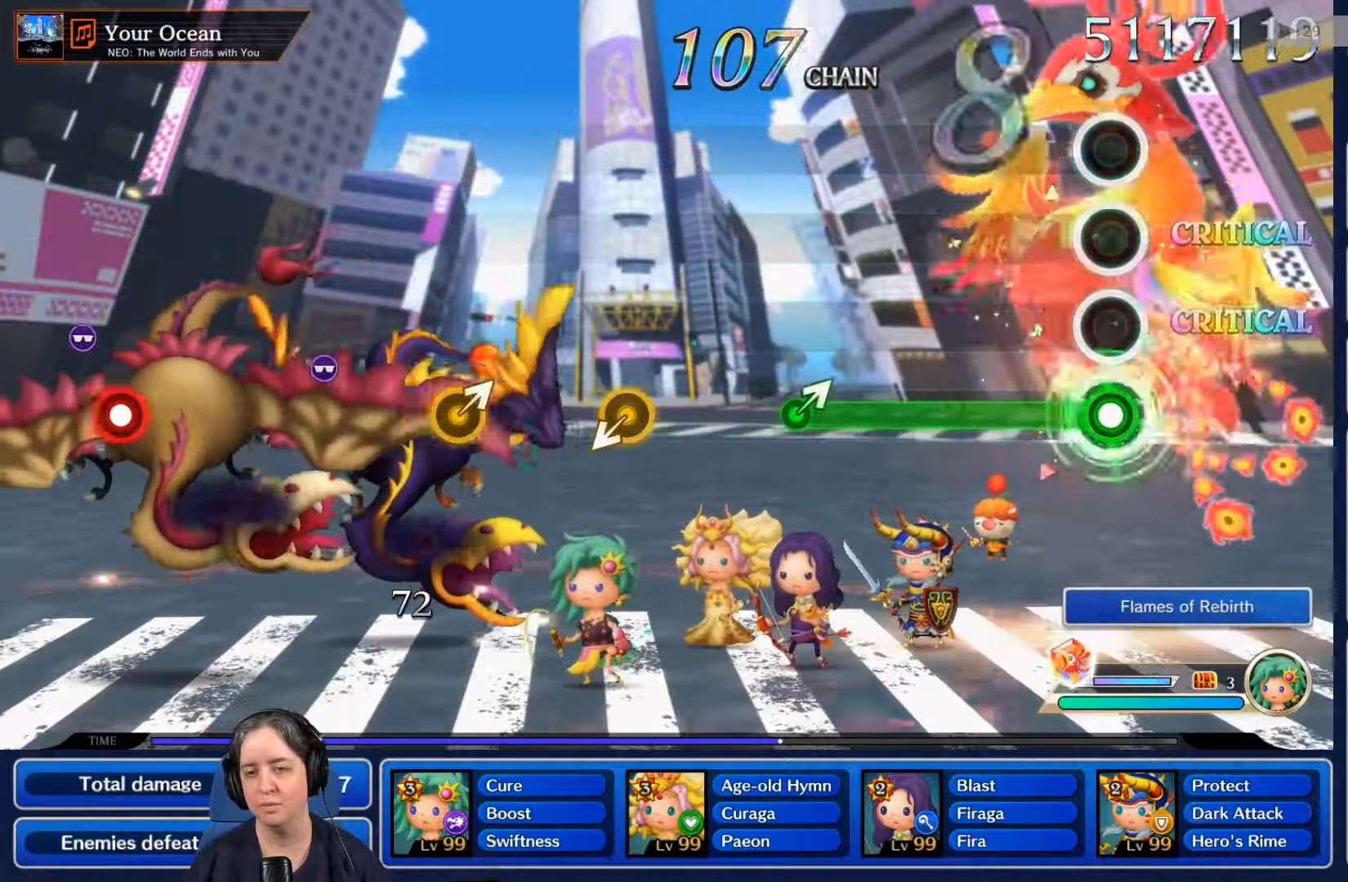
{"buttons": ["R2"], "left_stick": "center", "right_stick": "center", "events": []}
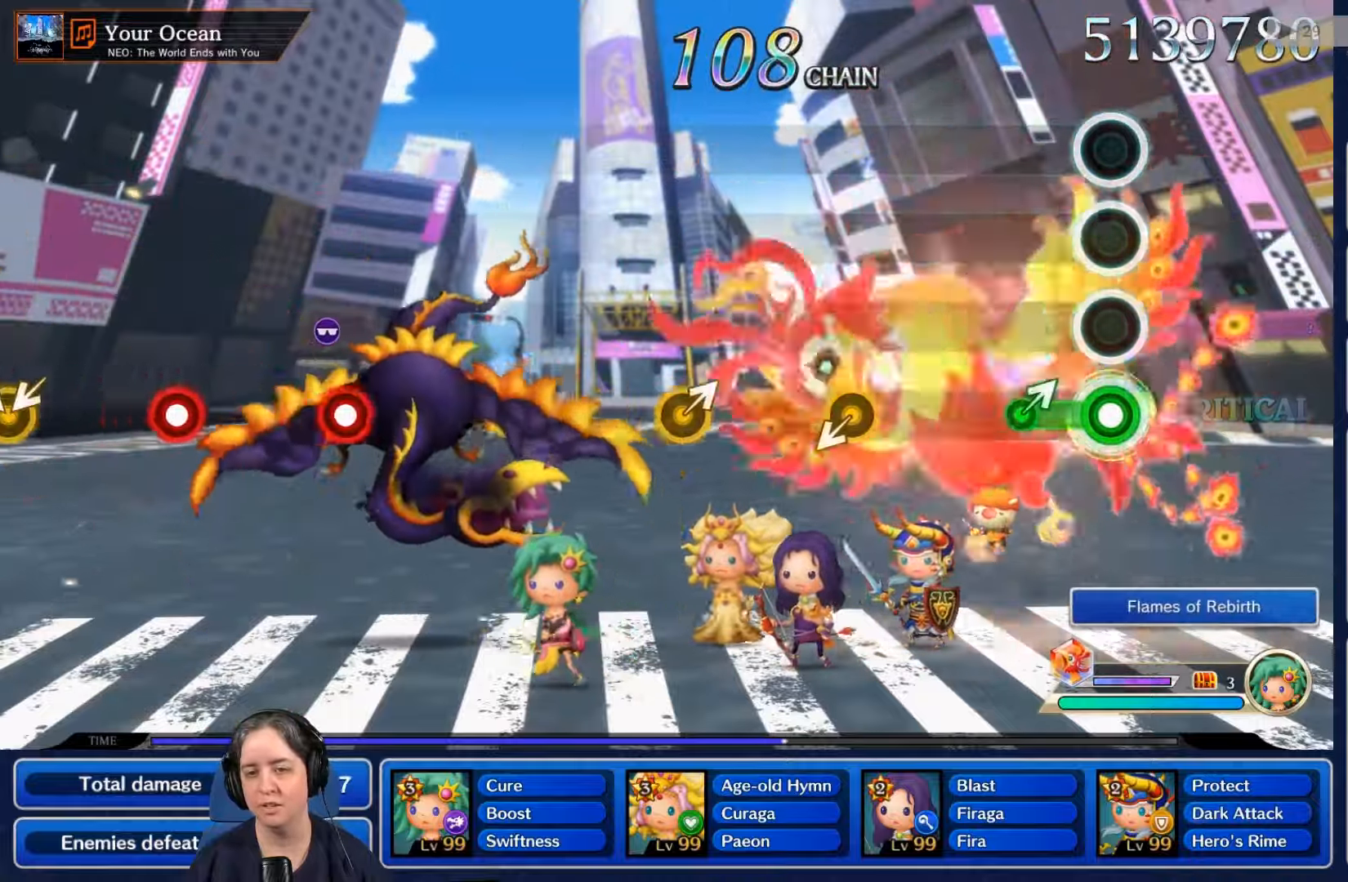
{"buttons": [], "left_stick": "center", "right_stick": "center", "events": [[266, "R2", "up"]]}
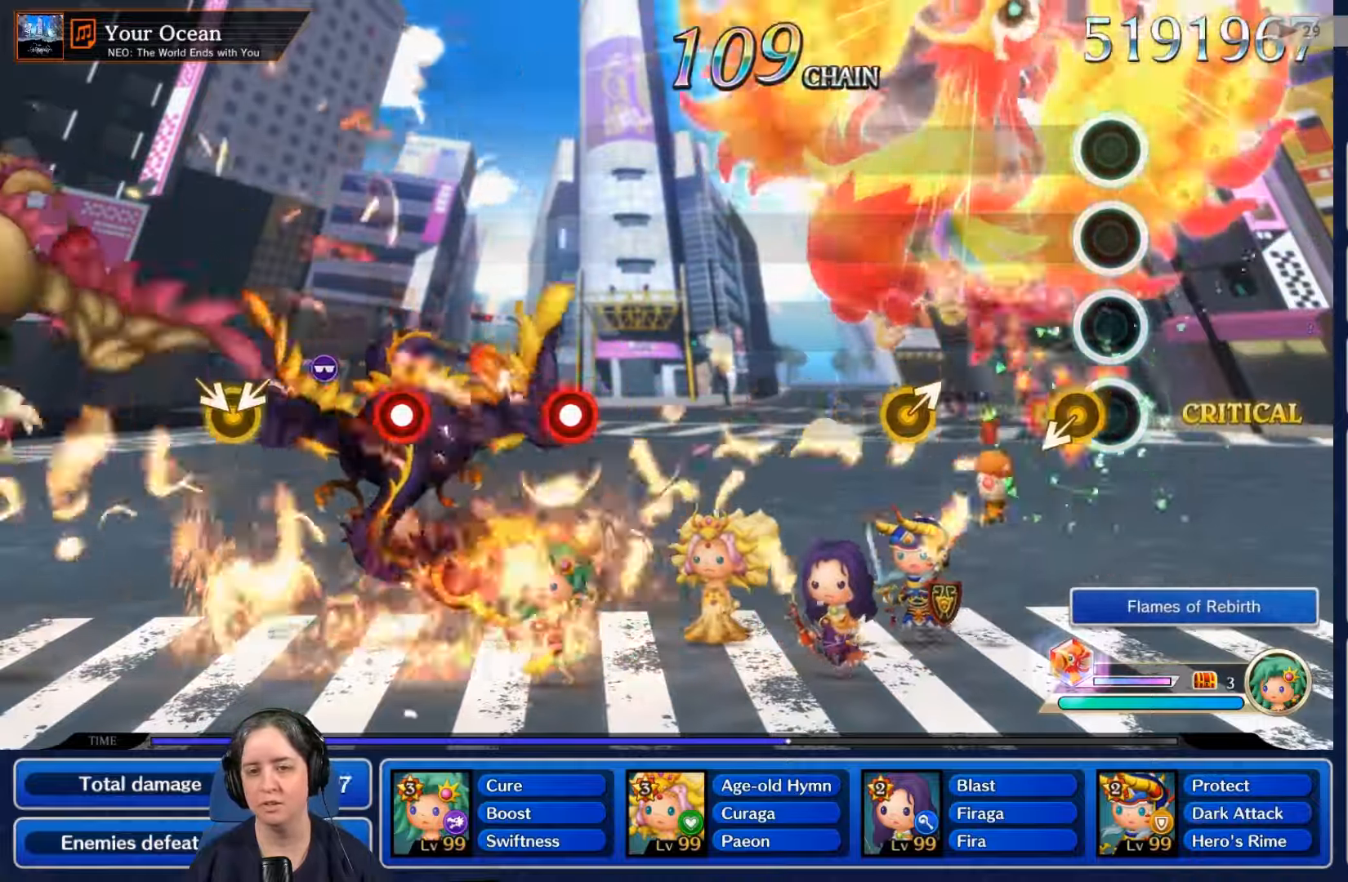
{"buttons": [], "left_stick": "center", "right_stick": "center", "events": []}
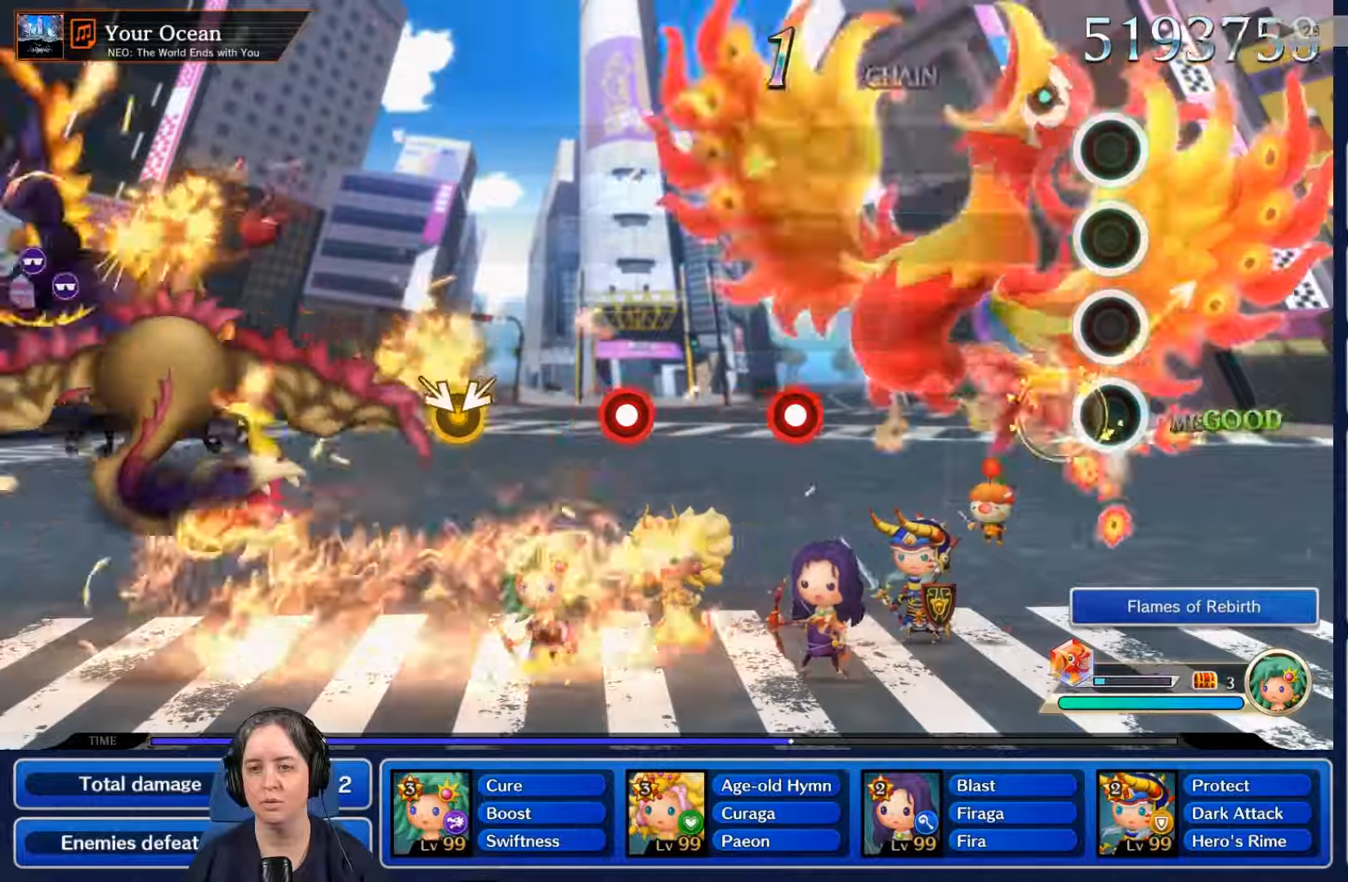
{"buttons": [], "left_stick": "center", "right_stick": "center", "events": []}
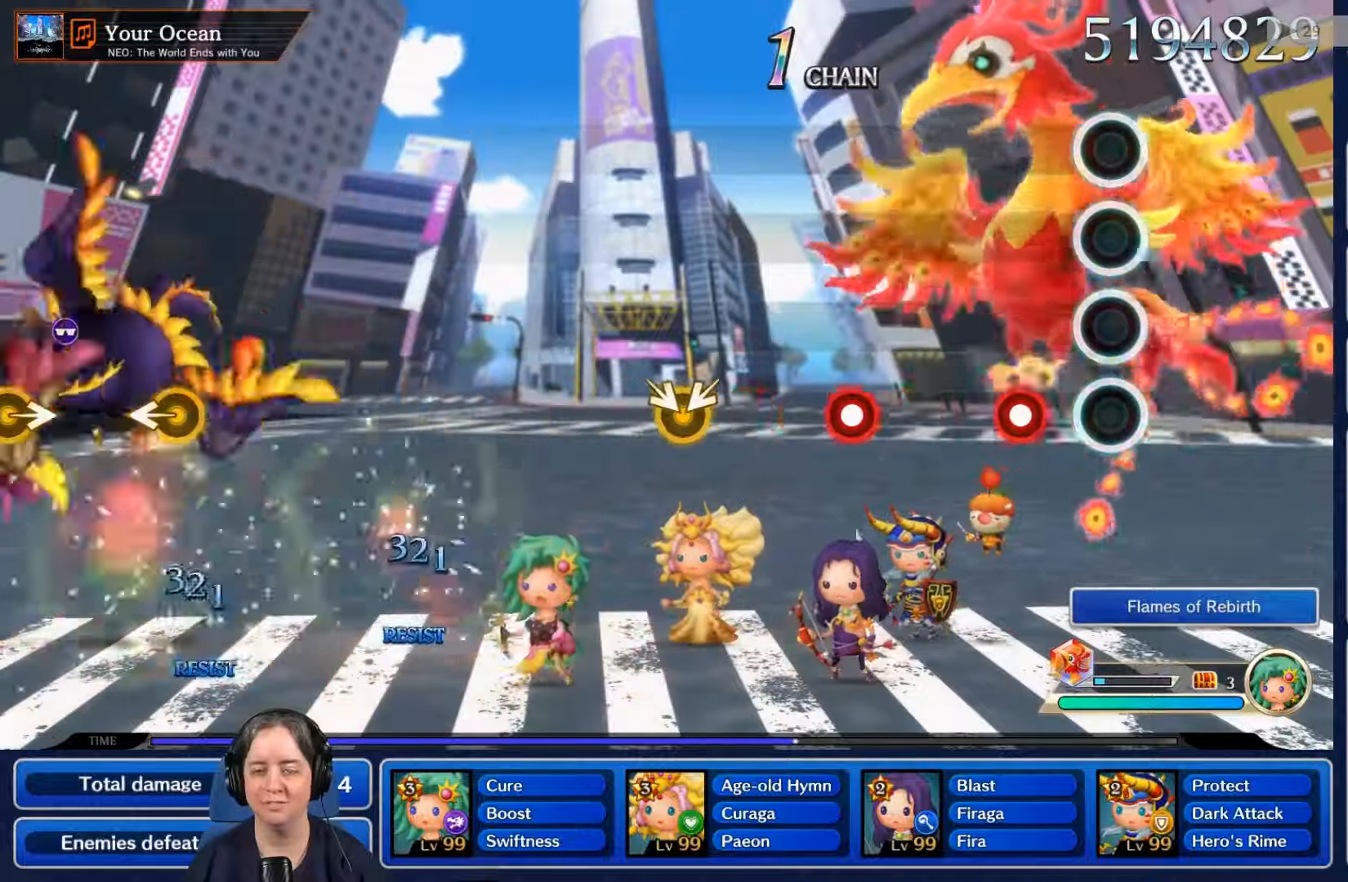
{"buttons": [], "left_stick": "center", "right_stick": "center", "events": [[200, "R2", "down"], [333, "R2", "up"]]}
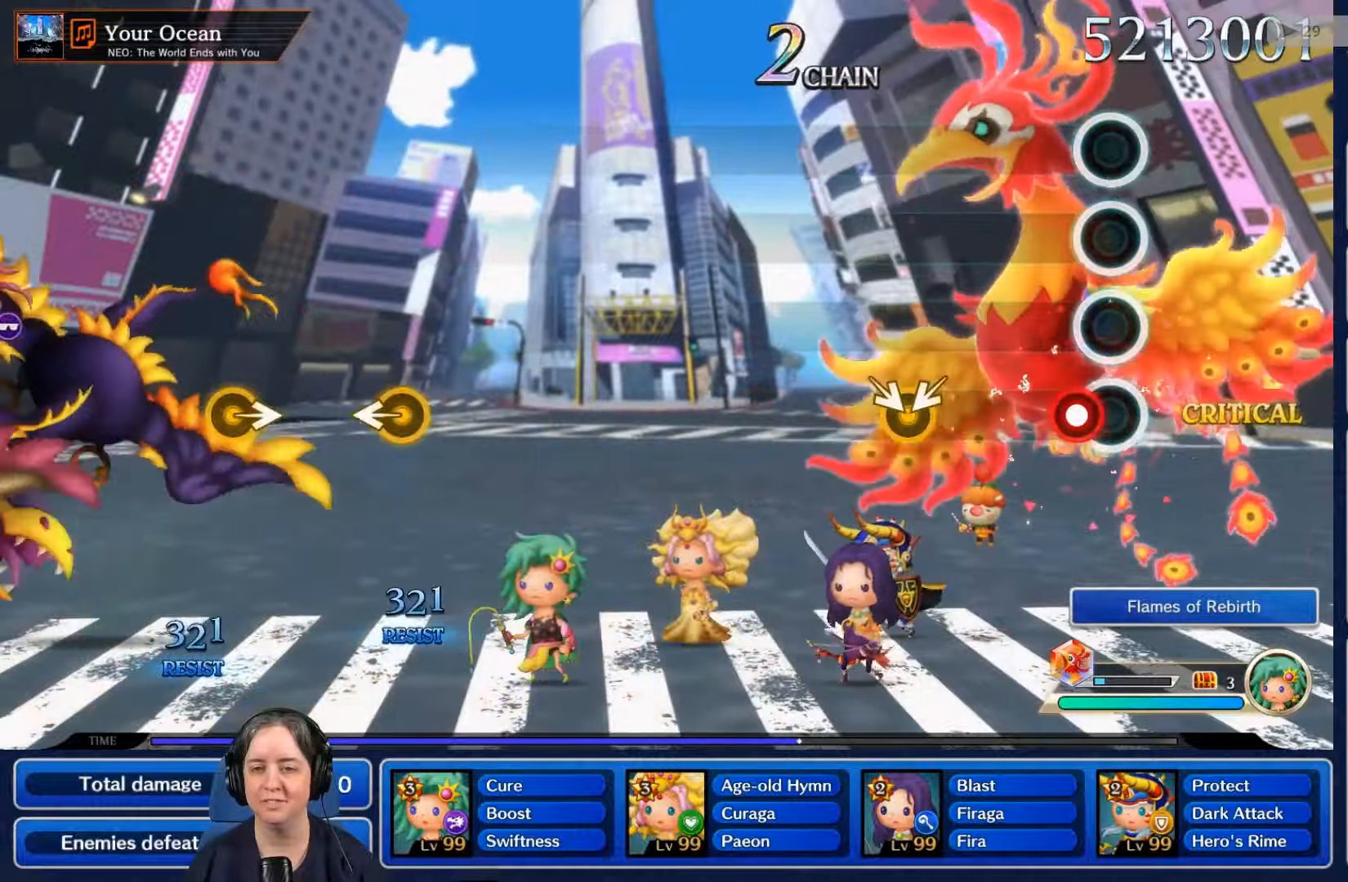
{"buttons": [], "left_stick": "center", "right_stick": "center", "events": [[67, "L2", "down"], [200, "L2", "up"]]}
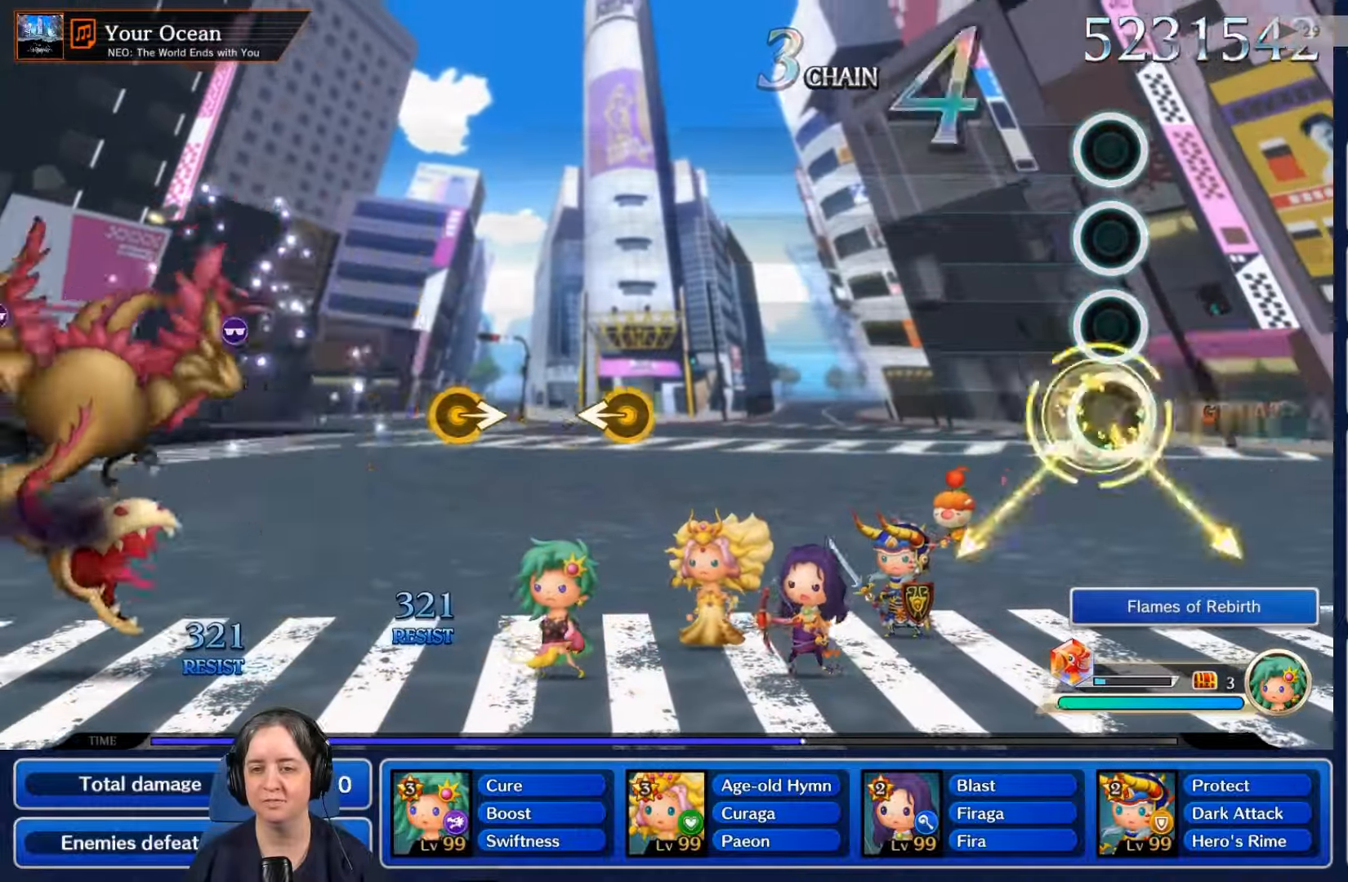
{"buttons": [], "left_stick": "center", "right_stick": "center", "events": []}